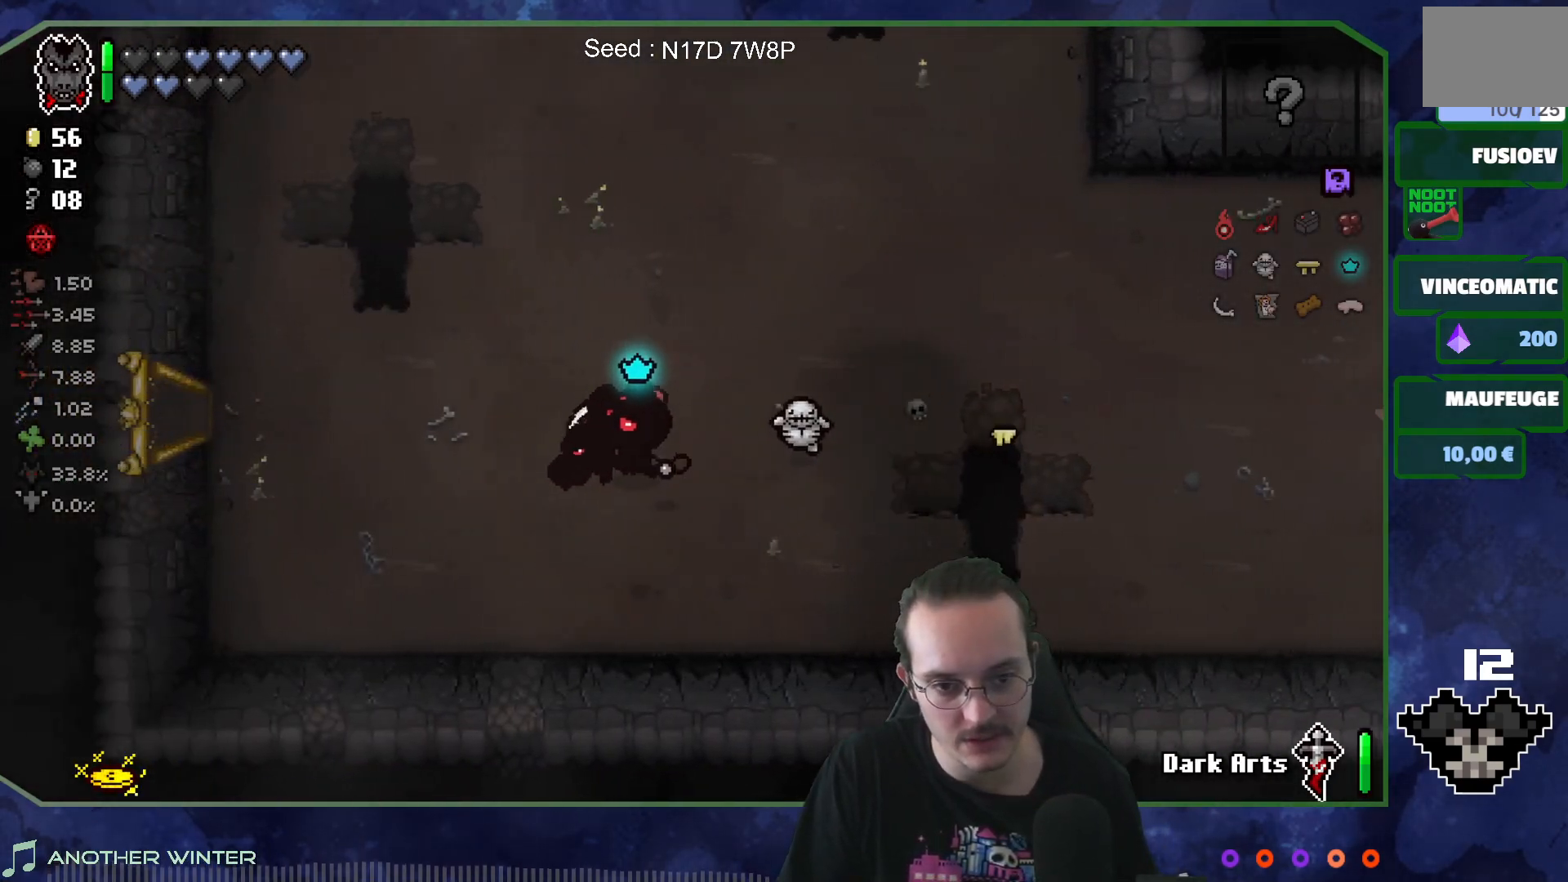
Gameplay with a controller (Xbox layout); each line is a JSON object with the inputs held at the frame after it. "events" lists button and stick changes between this image and that frame as [ms after this image, input, new state], when the widget could be followed in between. Not read: L3 R3.
{"buttons": [], "left_stick": "left", "right_stick": "center", "events": [[83, "left_stick", "up-left"], [300, "left_stick", "left"]]}
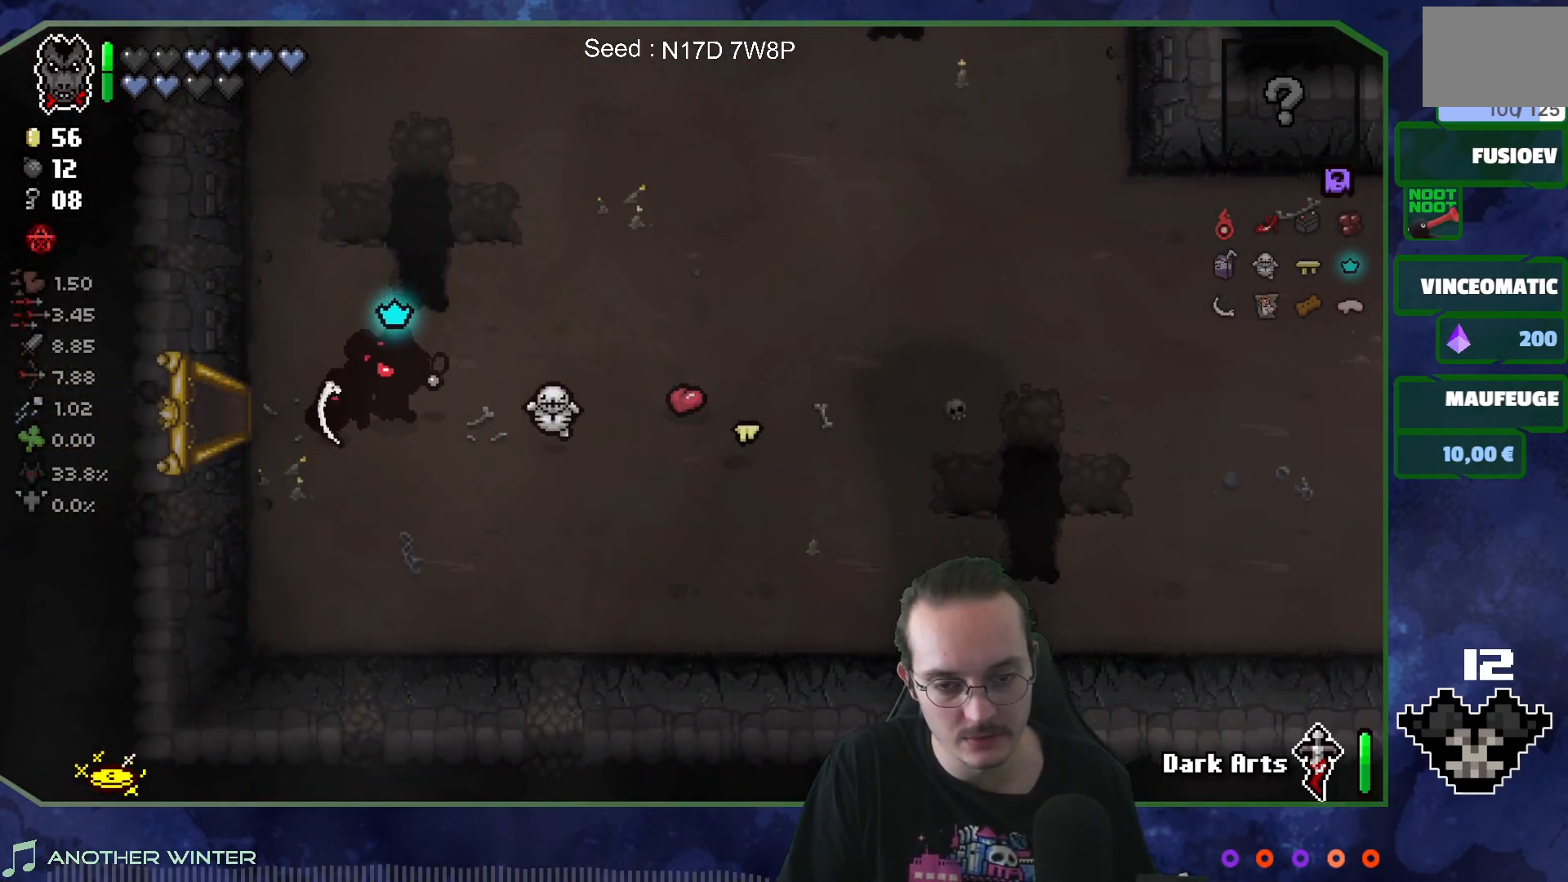
{"buttons": [], "left_stick": "center", "right_stick": "center", "events": [[483, "left_stick", "center"]]}
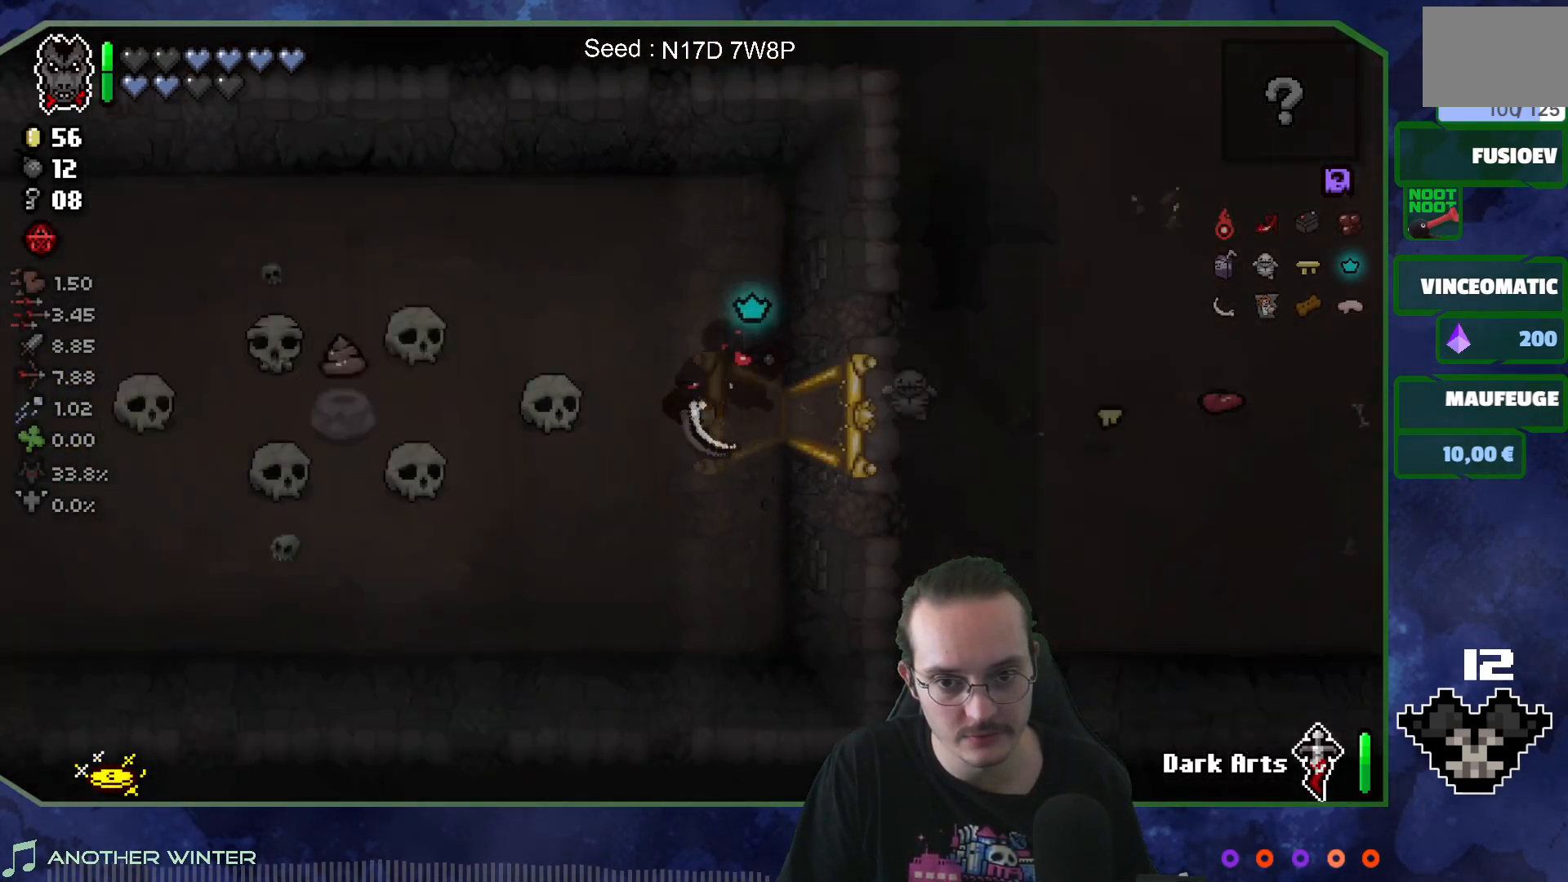
{"buttons": [], "left_stick": "left", "right_stick": "center", "events": [[367, "left_stick", "left"]]}
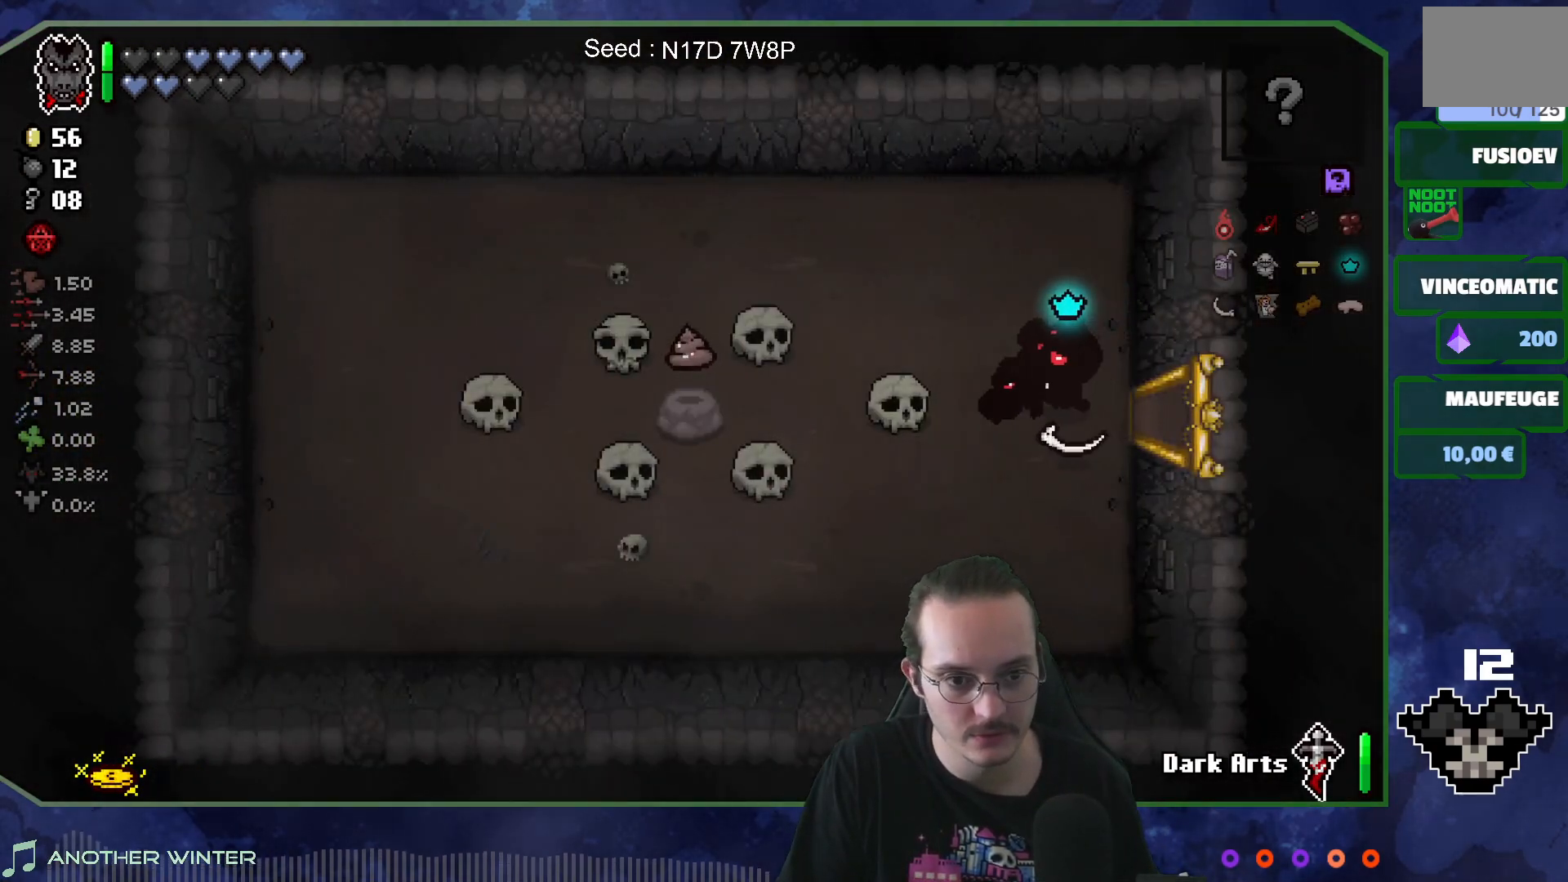
{"buttons": [], "left_stick": "left", "right_stick": "center", "events": []}
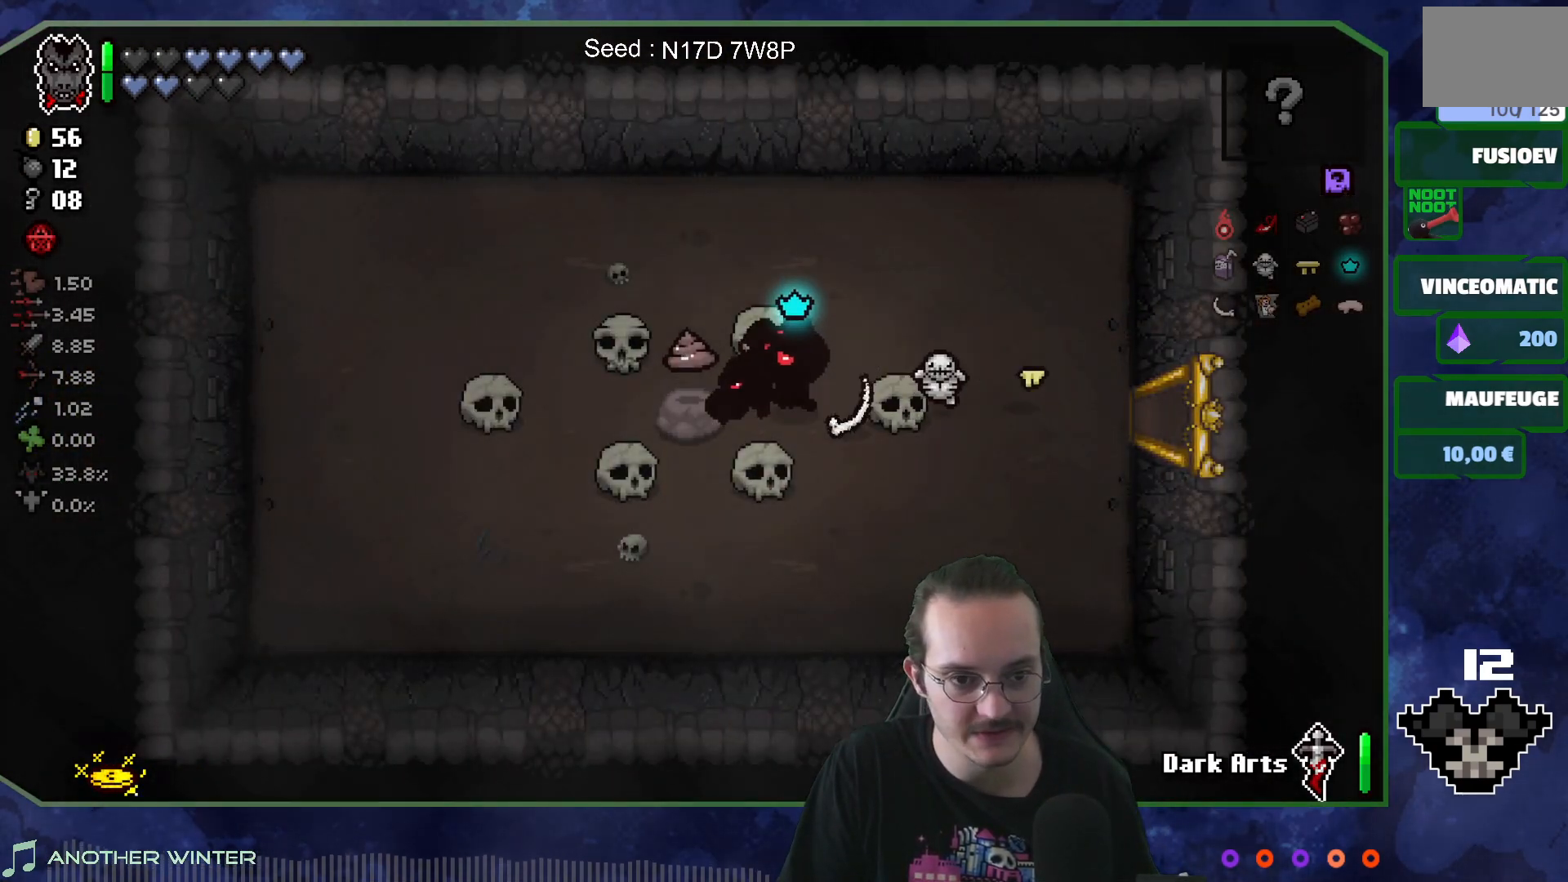
{"buttons": [], "left_stick": "center", "right_stick": "center", "events": [[117, "left_stick", "right"], [417, "left_stick", "center"]]}
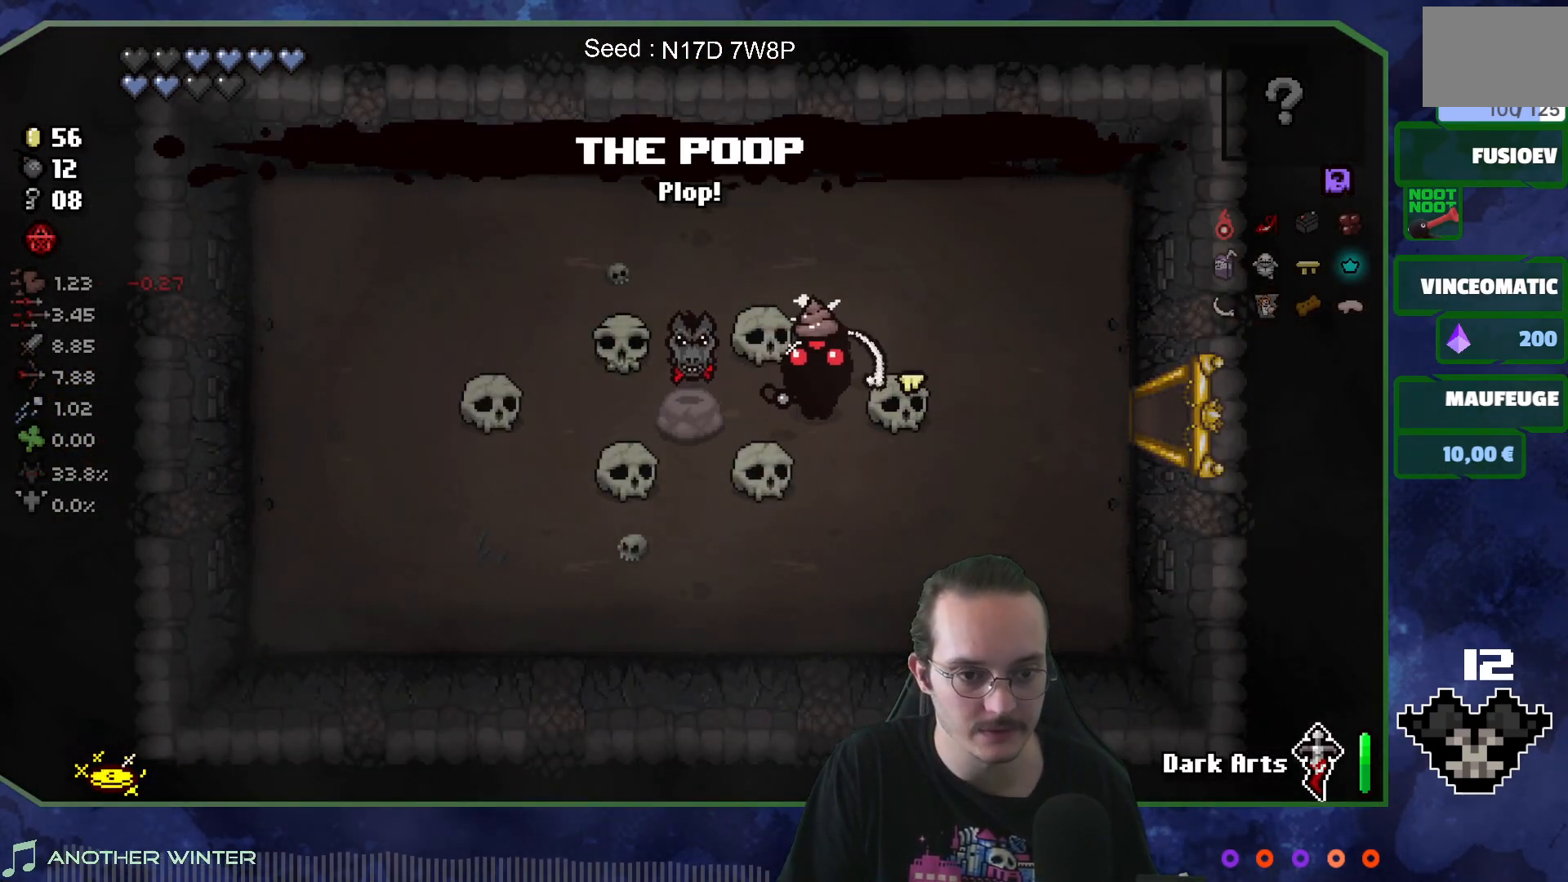
{"buttons": [], "left_stick": "center", "right_stick": "center", "events": []}
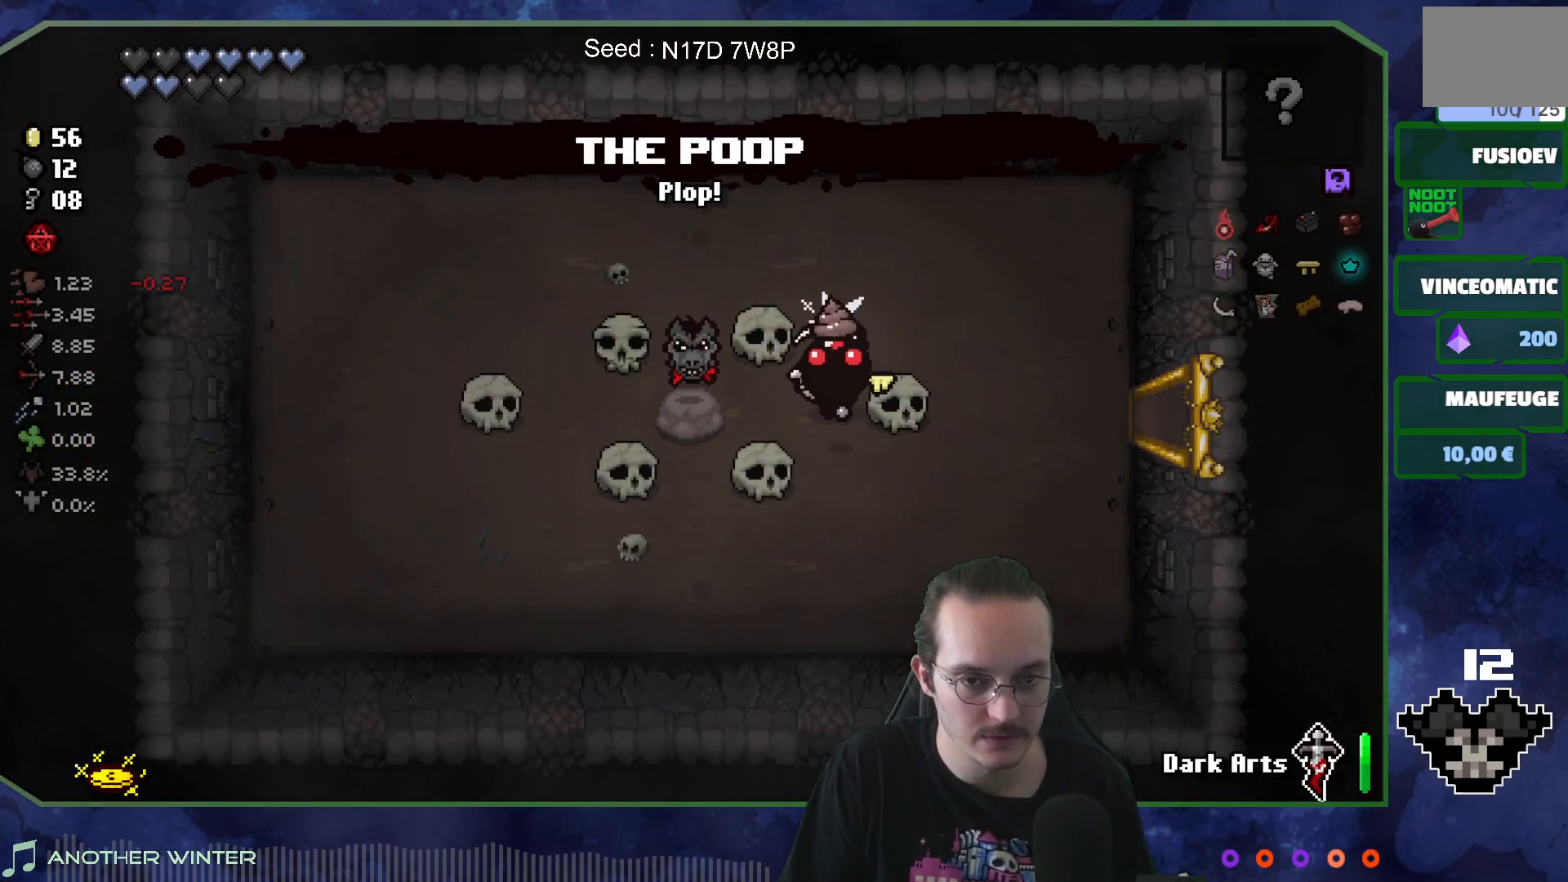
{"buttons": [], "left_stick": "center", "right_stick": "center", "events": []}
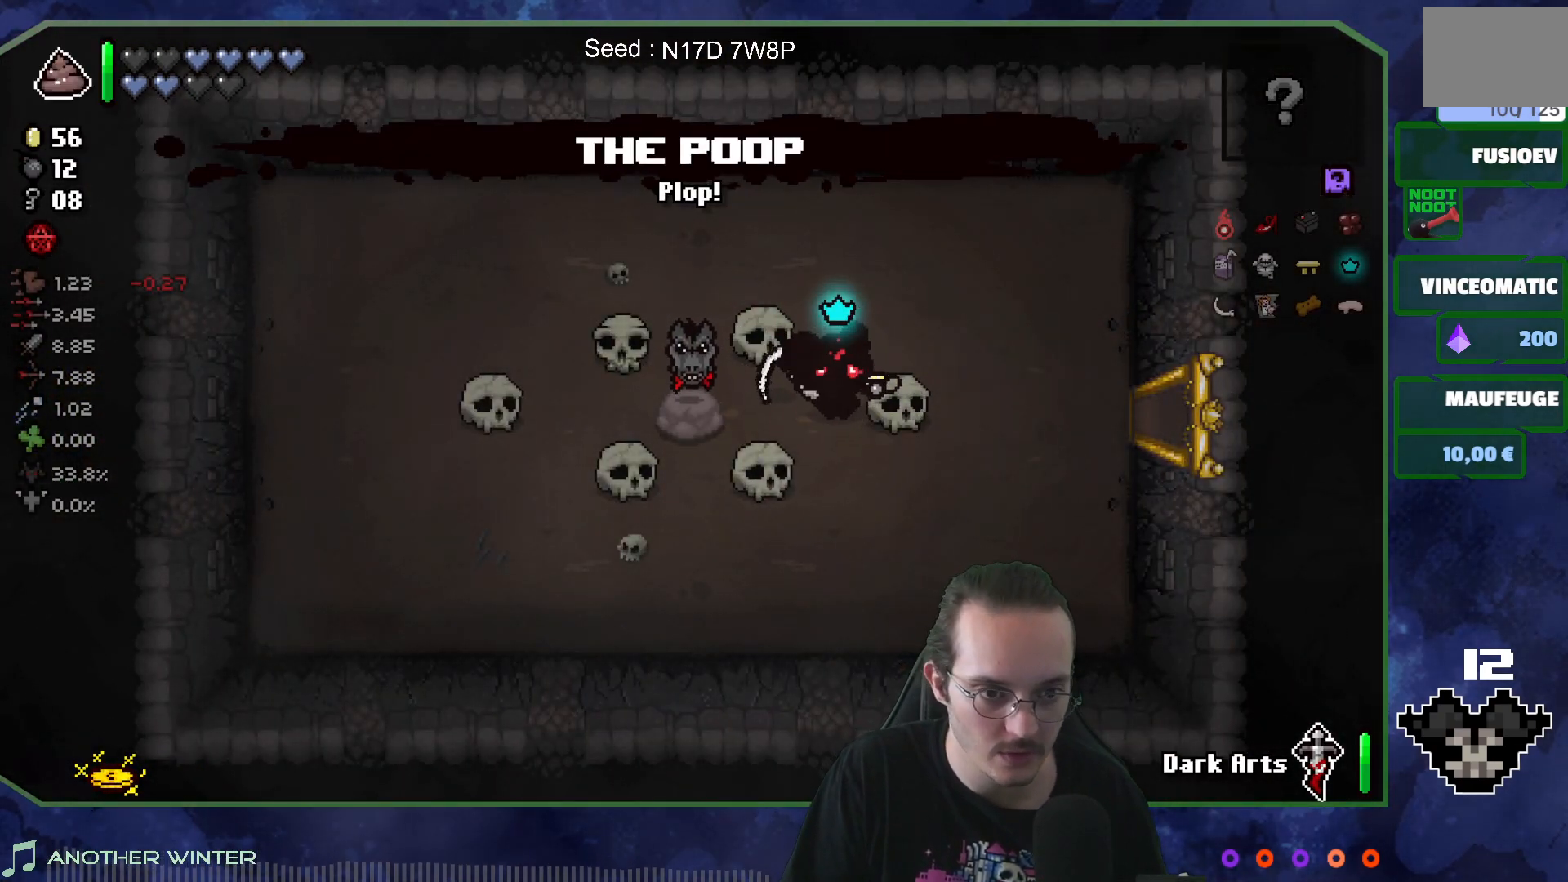
{"buttons": [], "left_stick": "right", "right_stick": "center", "events": [[100, "left_stick", "left"], [483, "left_stick", "right"]]}
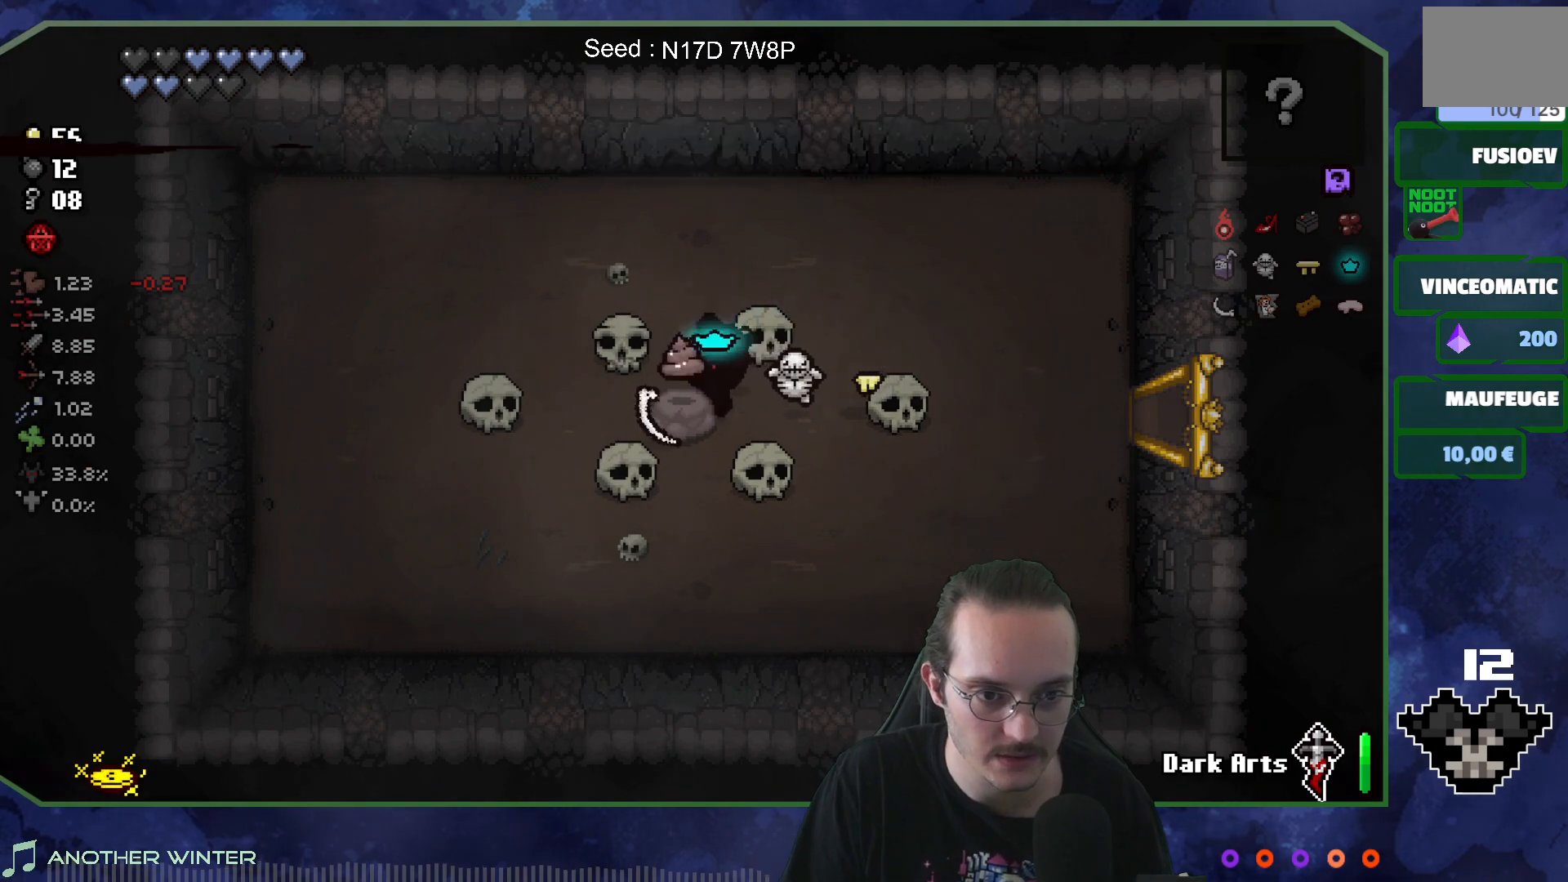
{"buttons": [], "left_stick": "right", "right_stick": "center", "events": []}
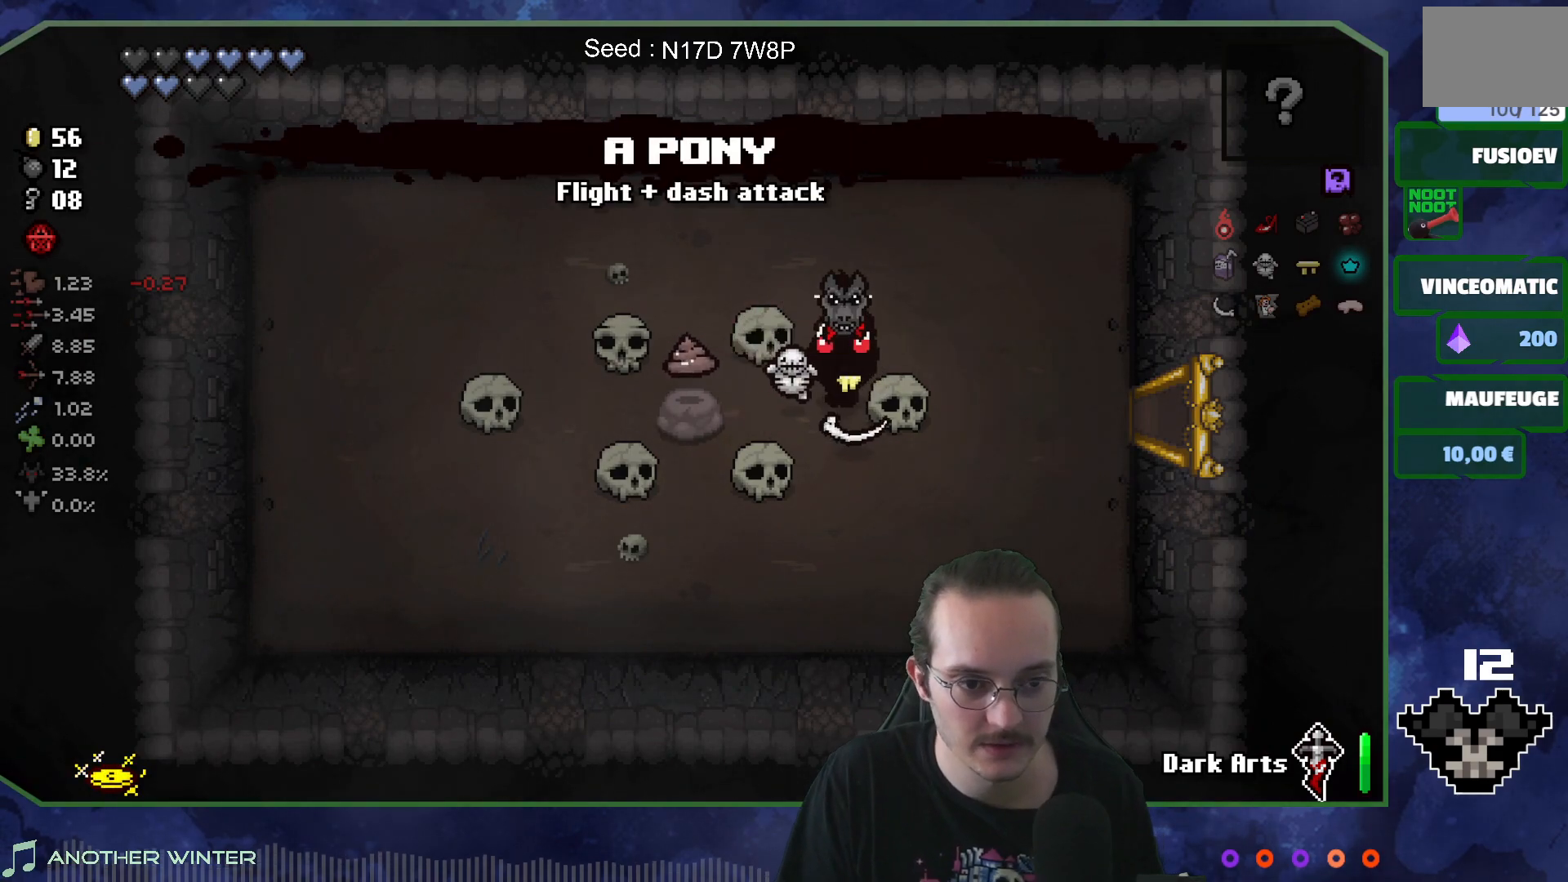
{"buttons": [], "left_stick": "up-right", "right_stick": "center", "events": [[250, "left_stick", "up-right"]]}
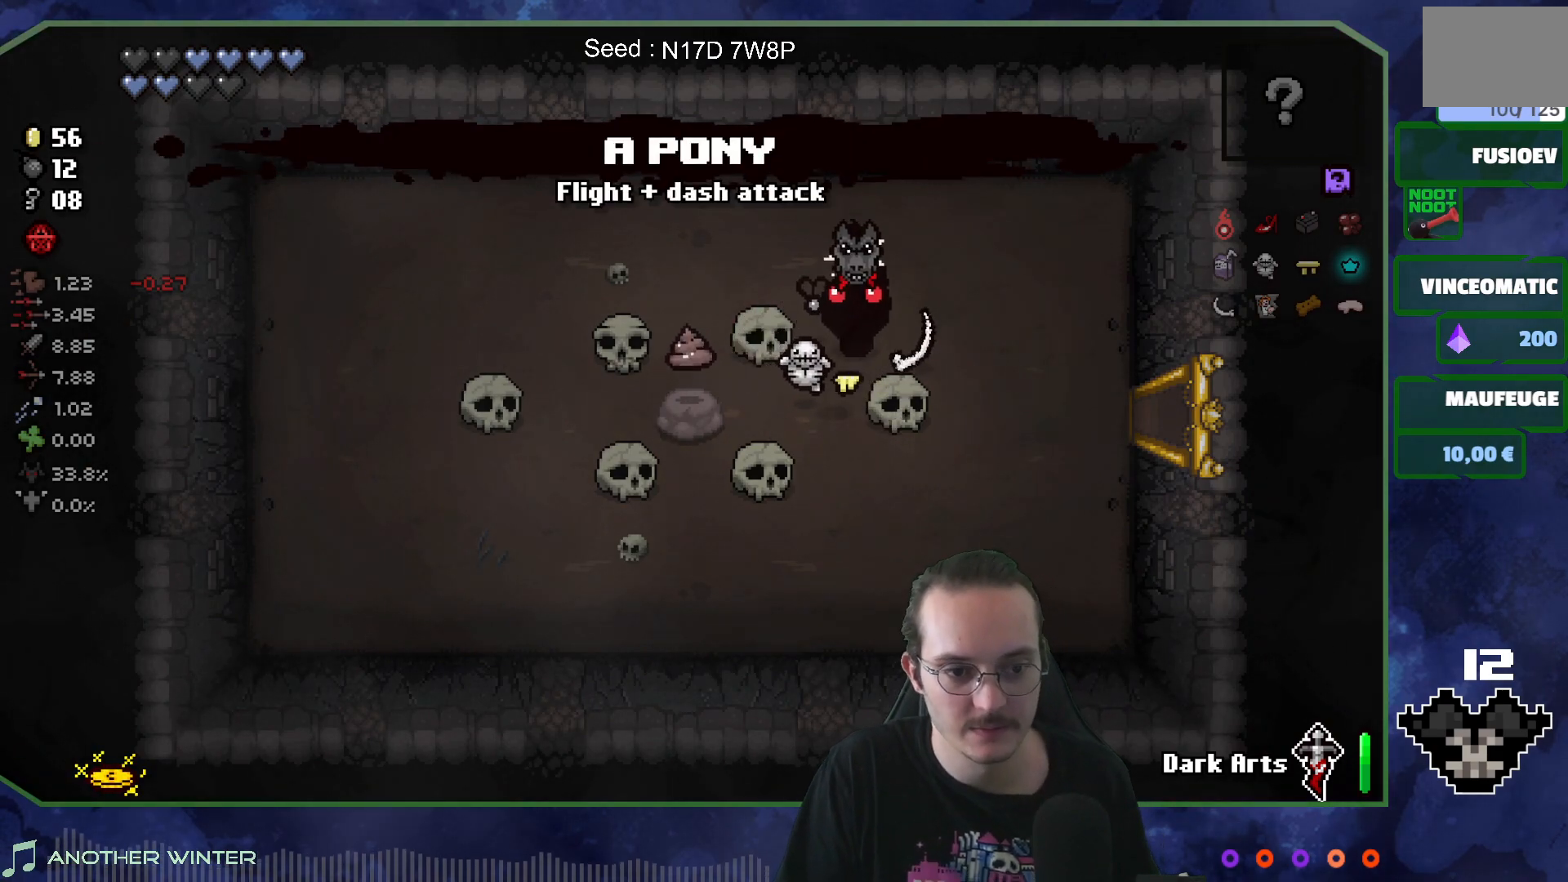
{"buttons": [], "left_stick": "right", "right_stick": "center", "events": [[33, "left_stick", "right"], [167, "left_stick", "down-right"], [483, "left_stick", "right"]]}
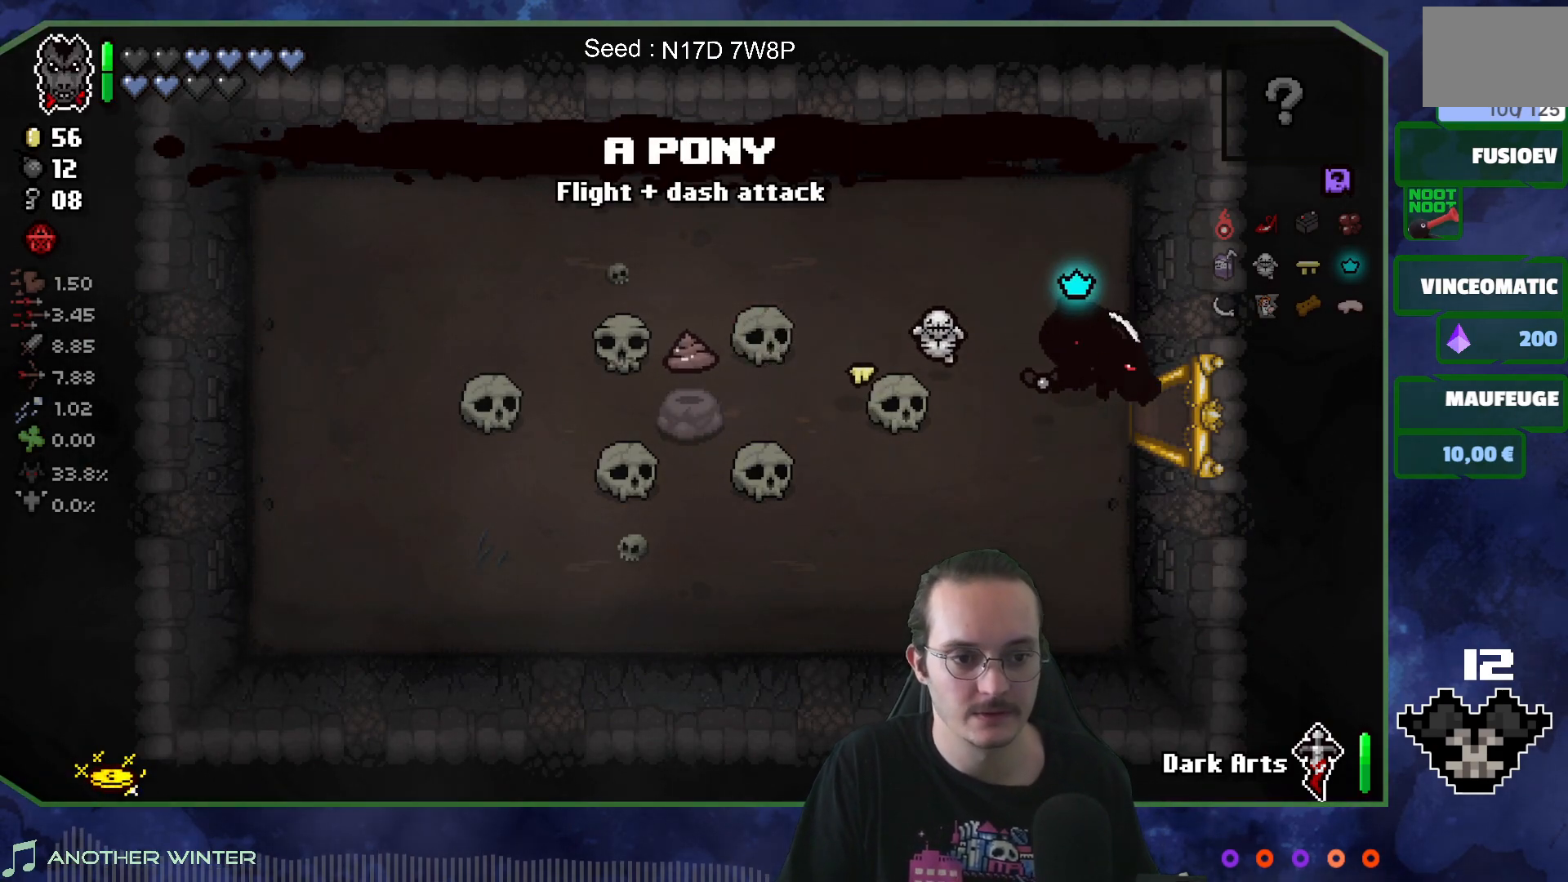
{"buttons": [], "left_stick": "right", "right_stick": "center", "events": []}
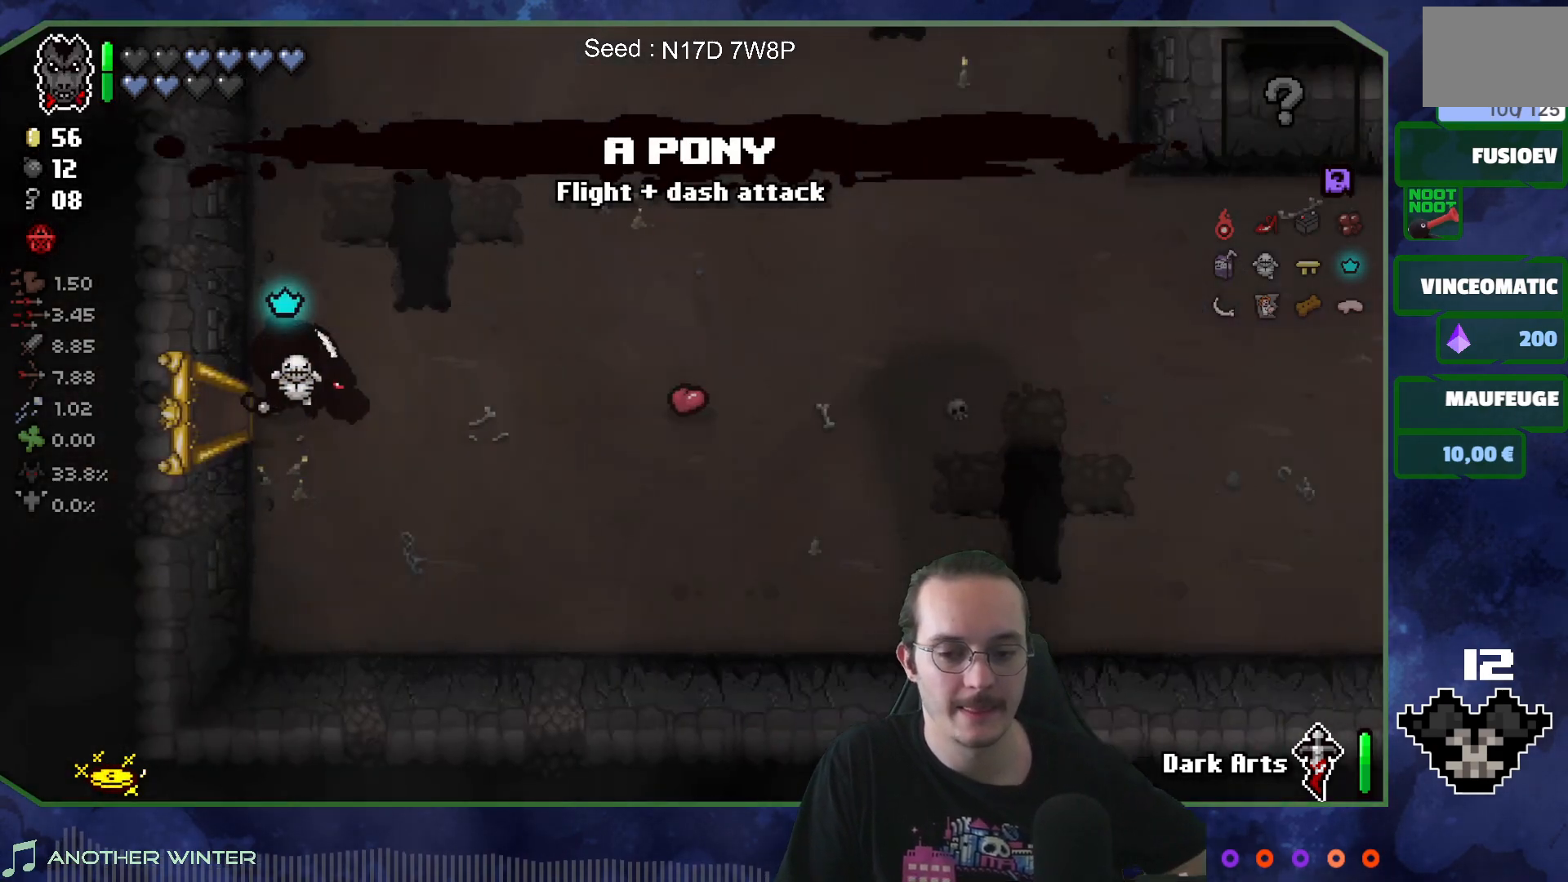
{"buttons": [], "left_stick": "right", "right_stick": "center", "events": []}
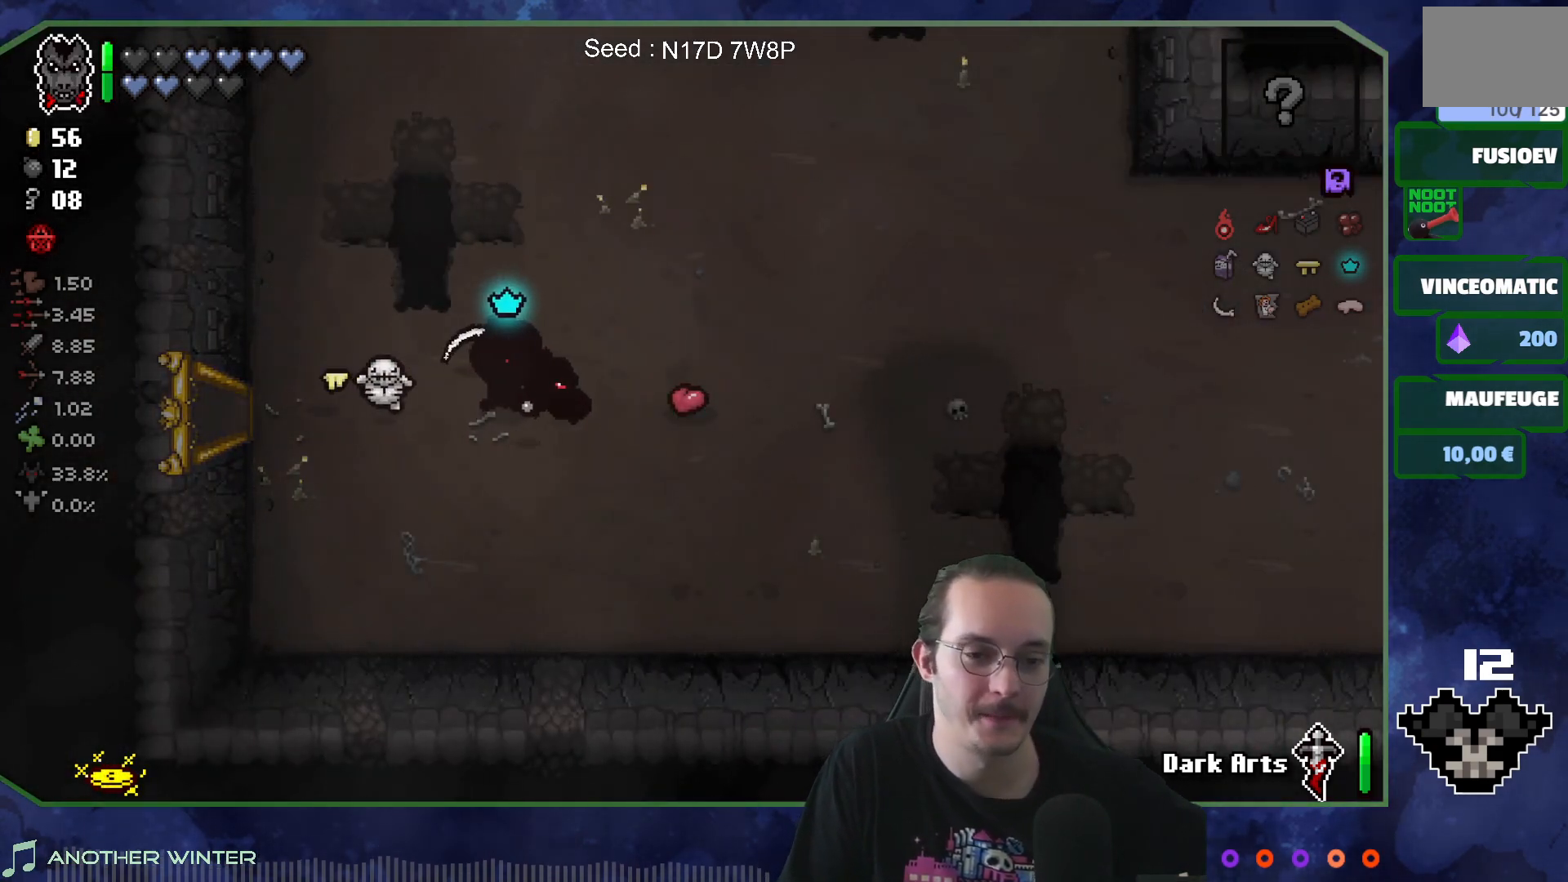
{"buttons": [], "left_stick": "up-right", "right_stick": "center", "events": [[33, "left_stick", "up-right"]]}
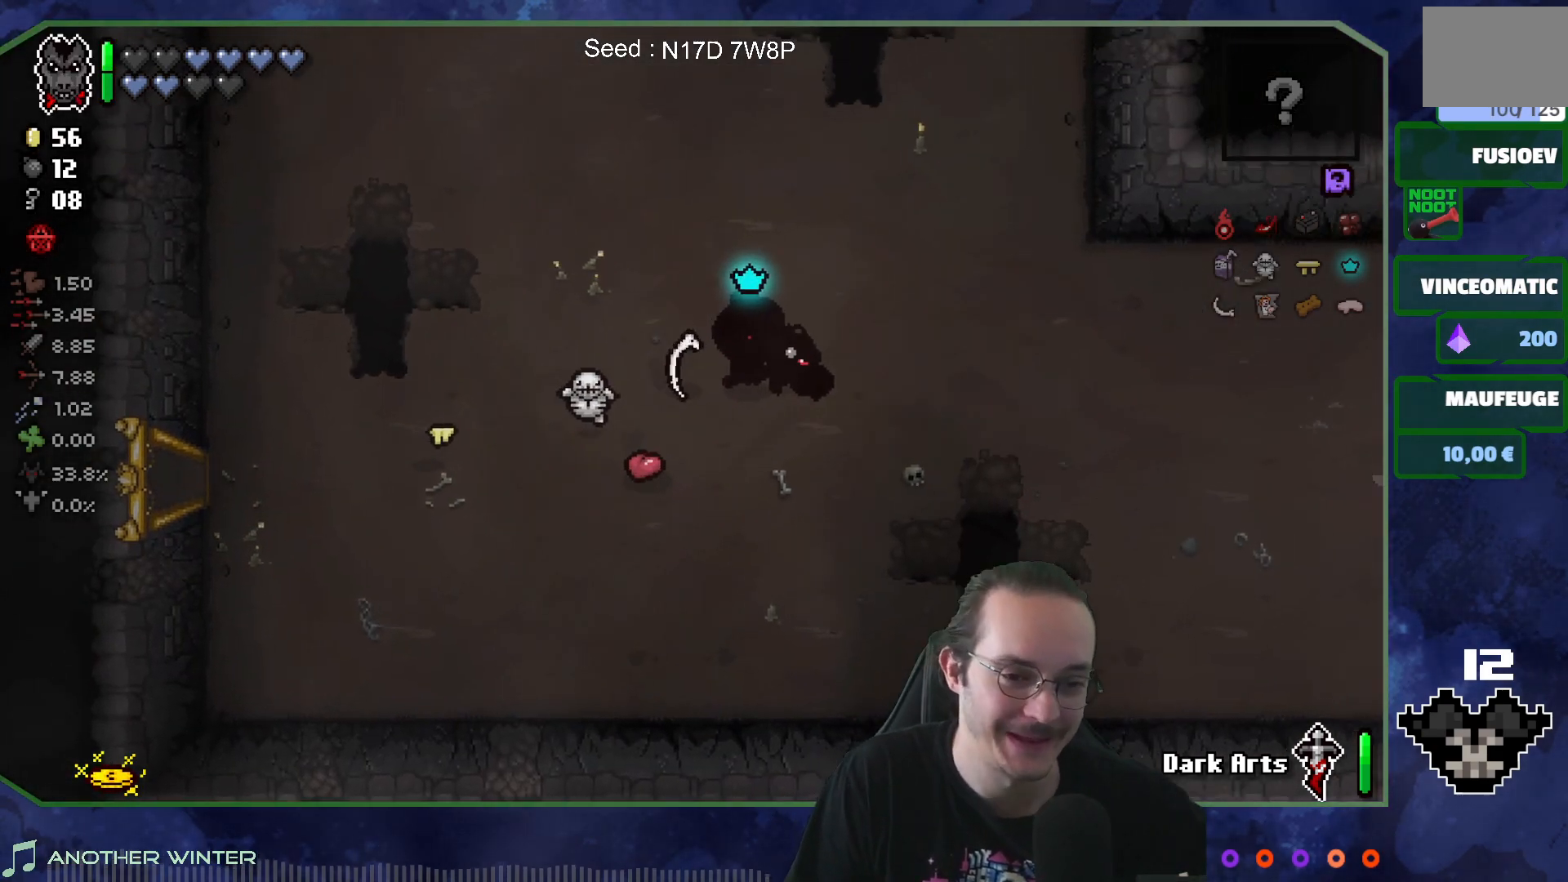
{"buttons": [], "left_stick": "up", "right_stick": "center", "events": [[167, "left_stick", "up"]]}
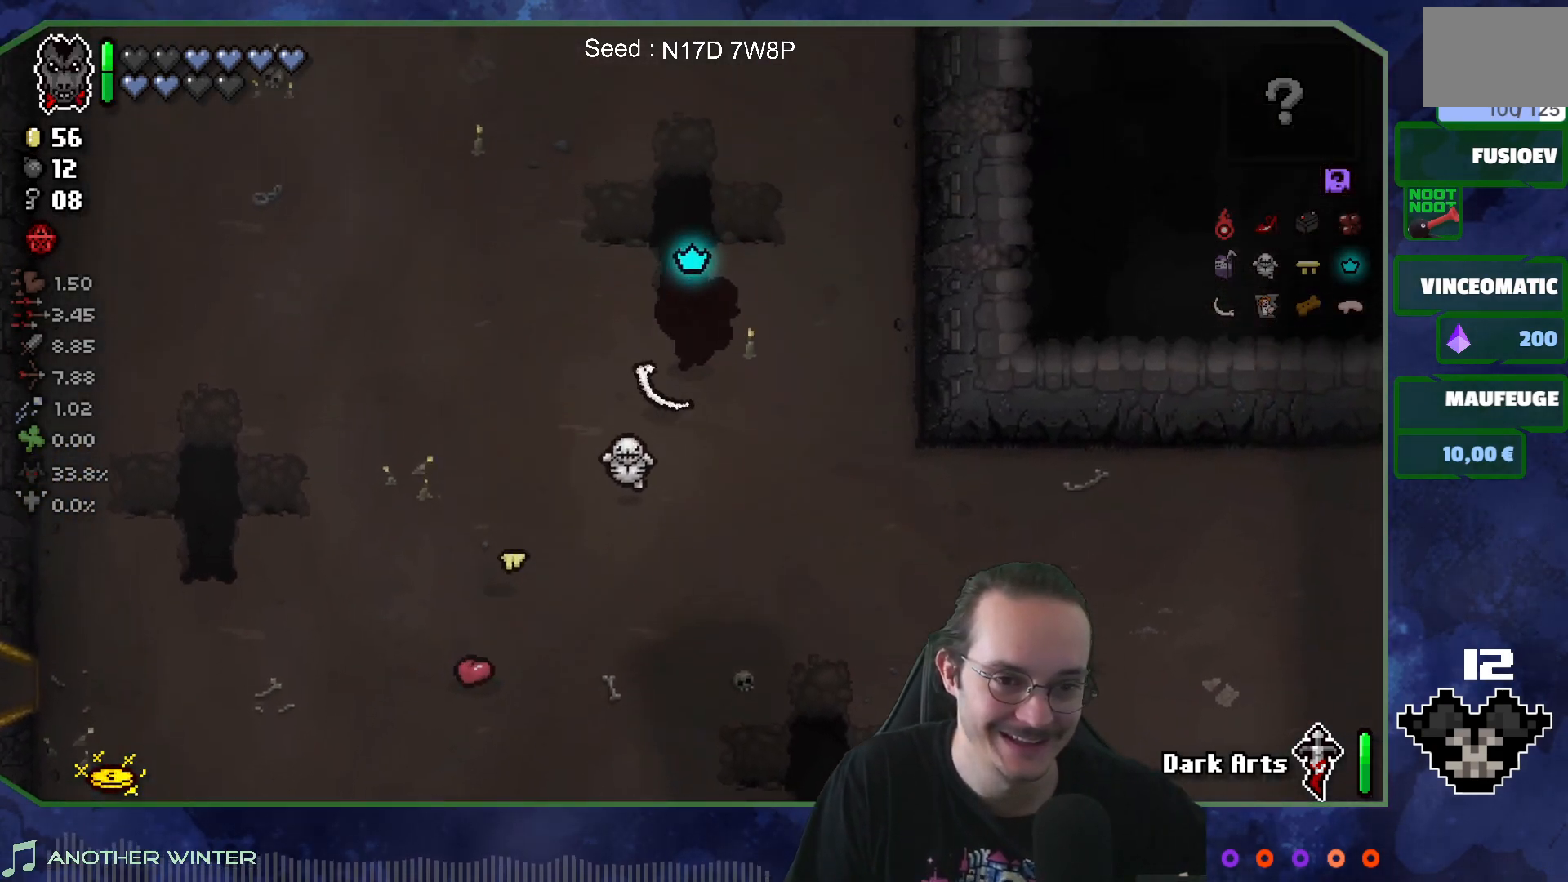
{"buttons": [], "left_stick": "down-right", "right_stick": "center", "events": [[167, "left_stick", "right"], [233, "left_stick", "down-right"]]}
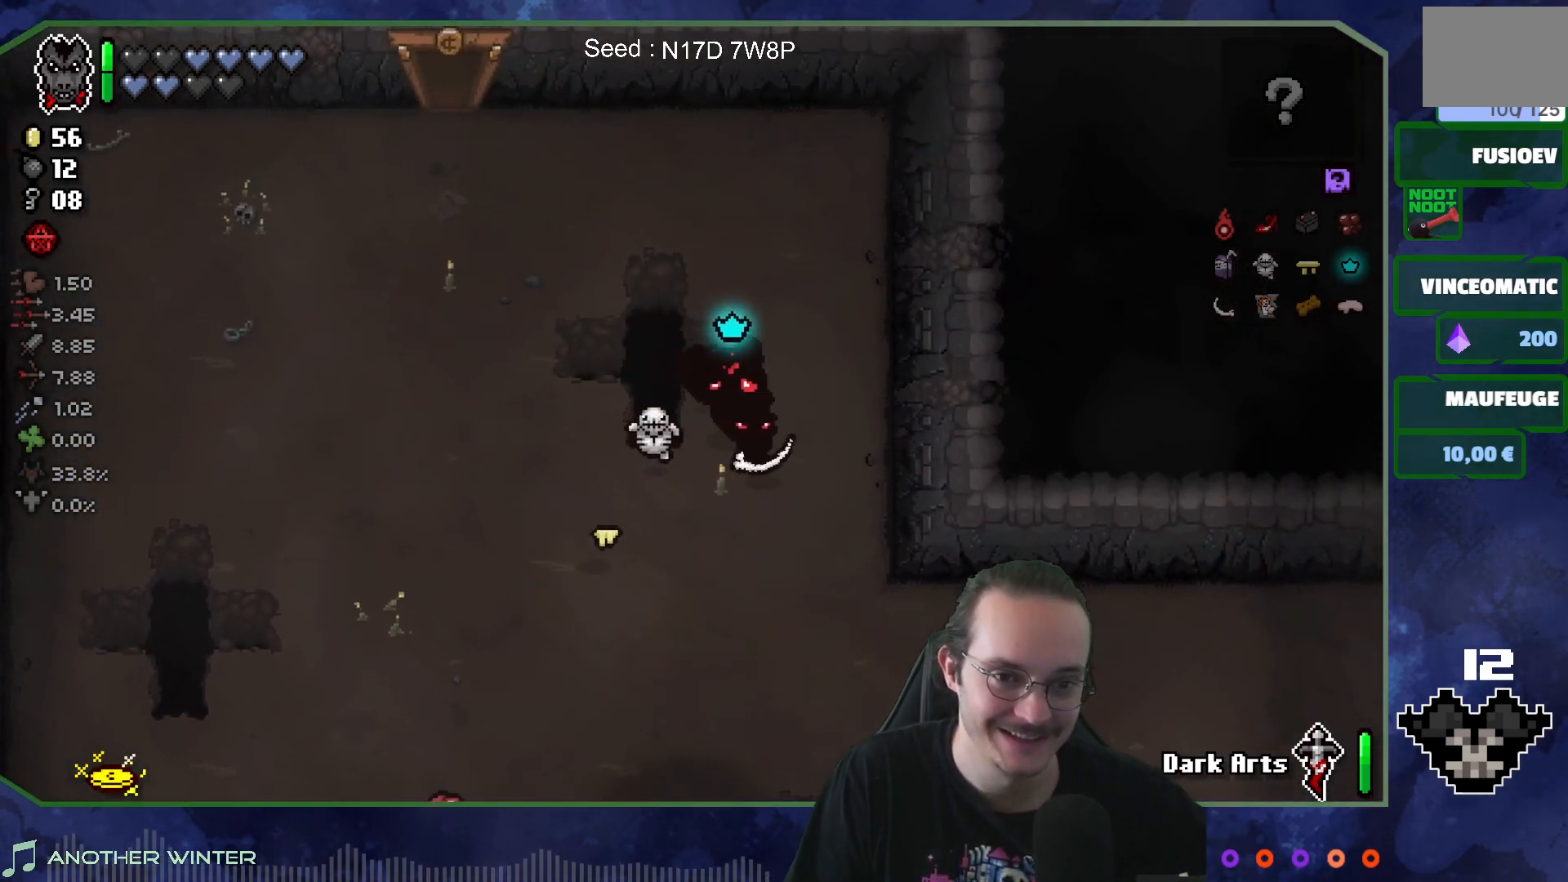
{"buttons": [], "left_stick": "up-left", "right_stick": "center", "events": [[317, "left_stick", "up-left"]]}
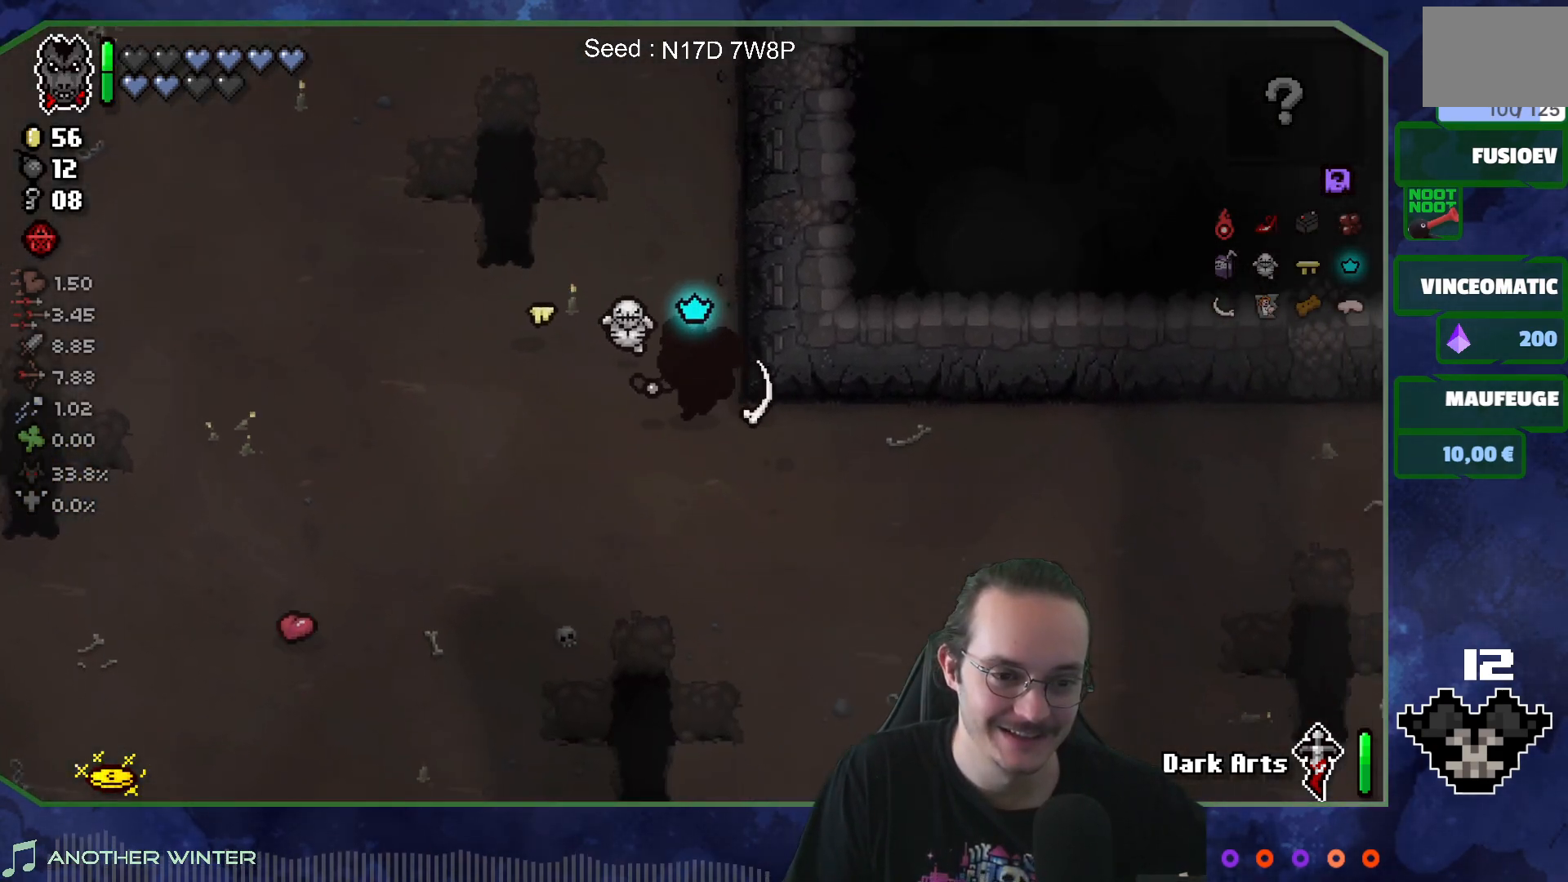
{"buttons": [], "left_stick": "up-left", "right_stick": "center", "events": []}
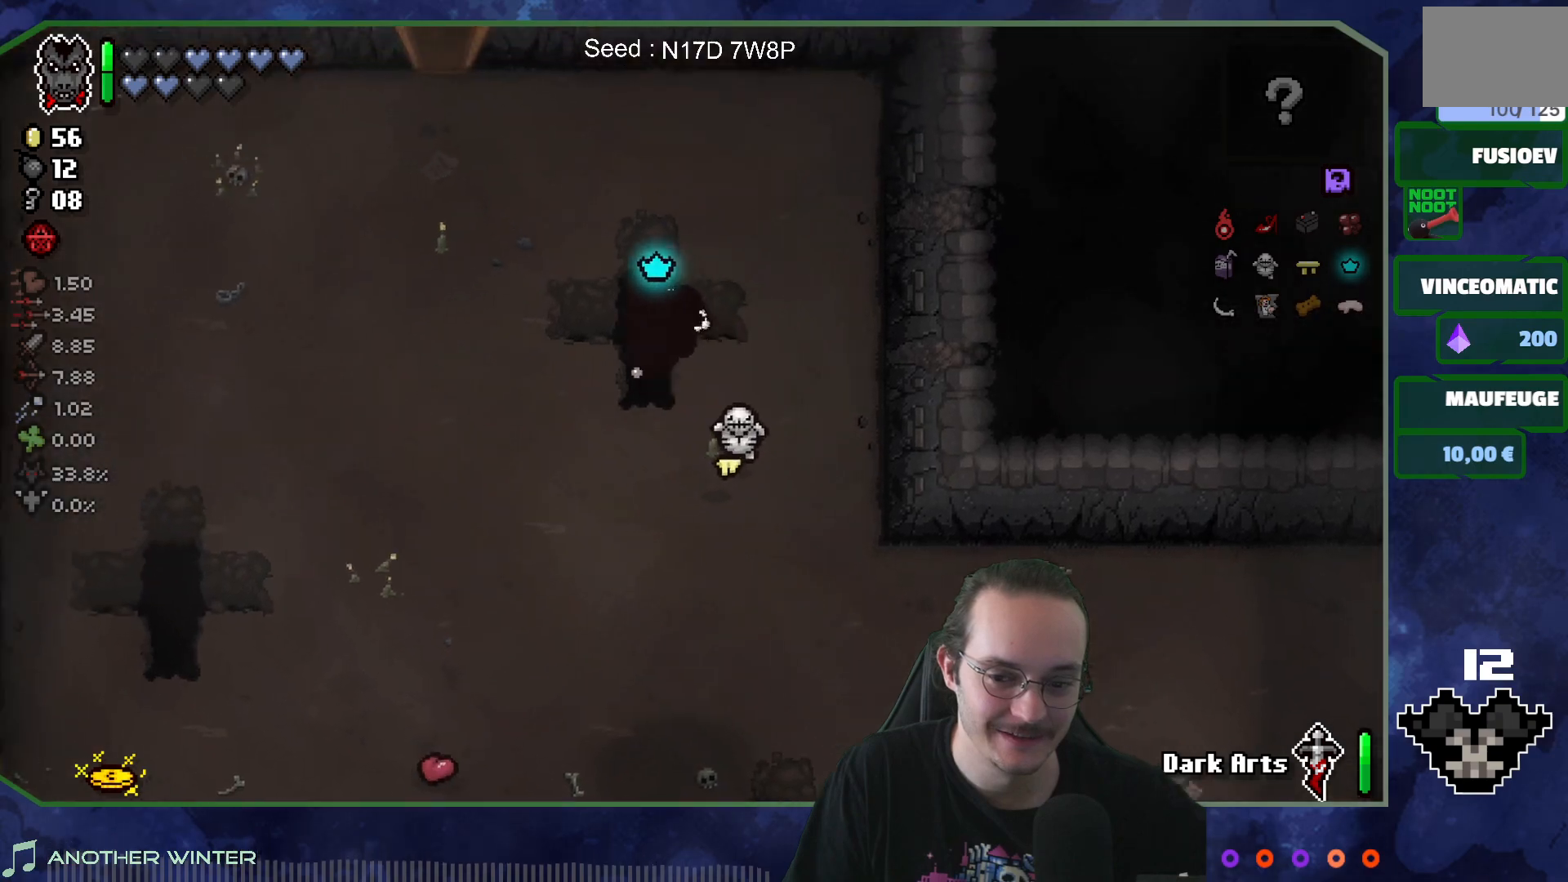
{"buttons": [], "left_stick": "up", "right_stick": "center", "events": [[500, "left_stick", "up"]]}
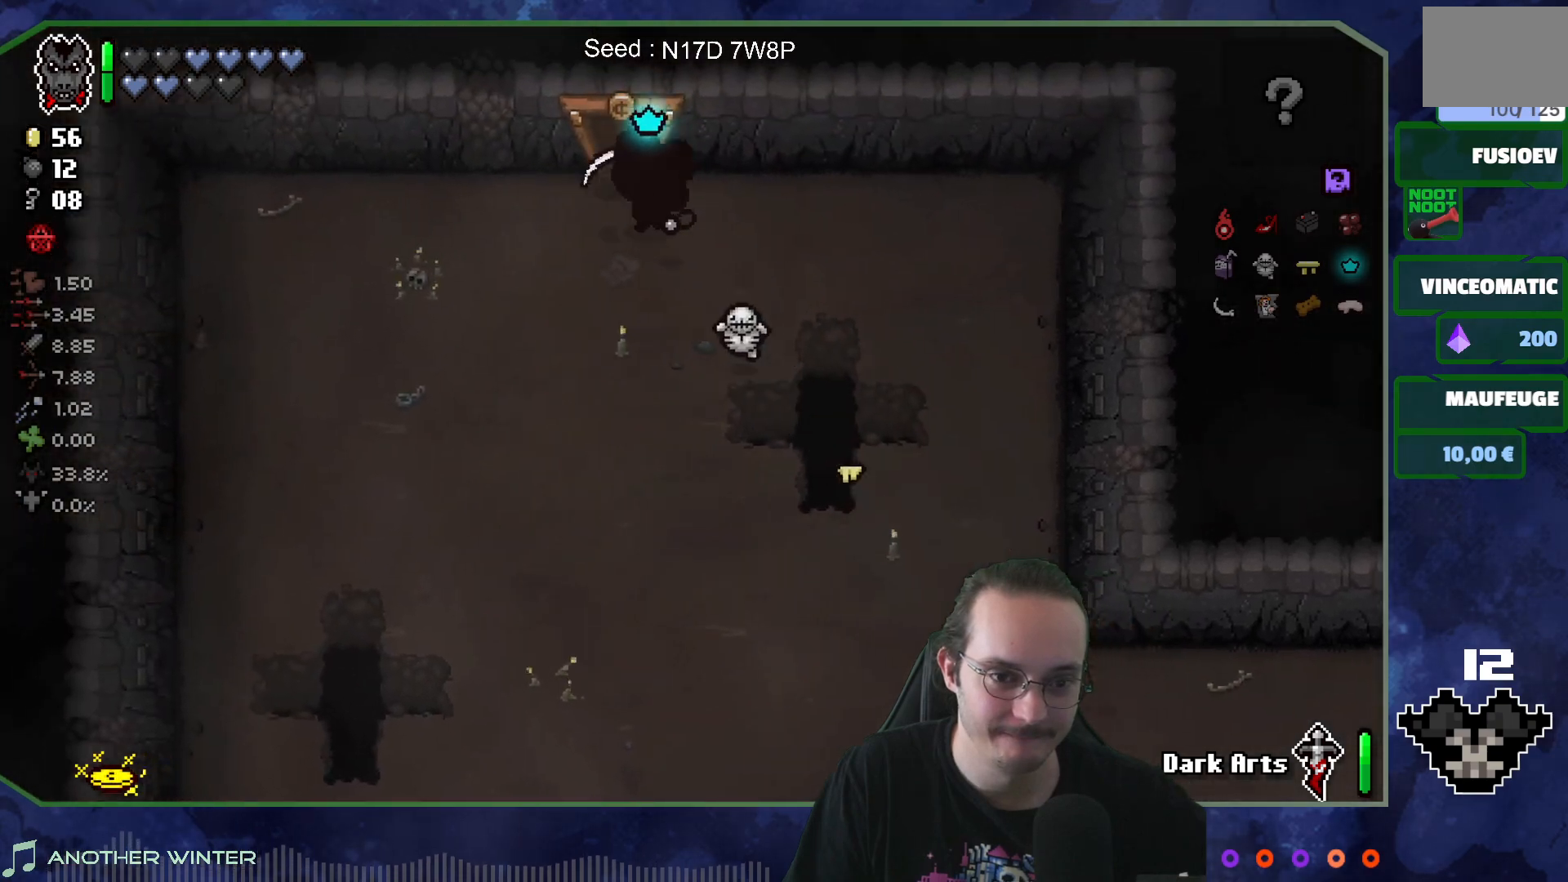
{"buttons": [], "left_stick": "right", "right_stick": "center", "events": [[183, "left_stick", "up-right"], [300, "left_stick", "center"], [450, "left_stick", "right"]]}
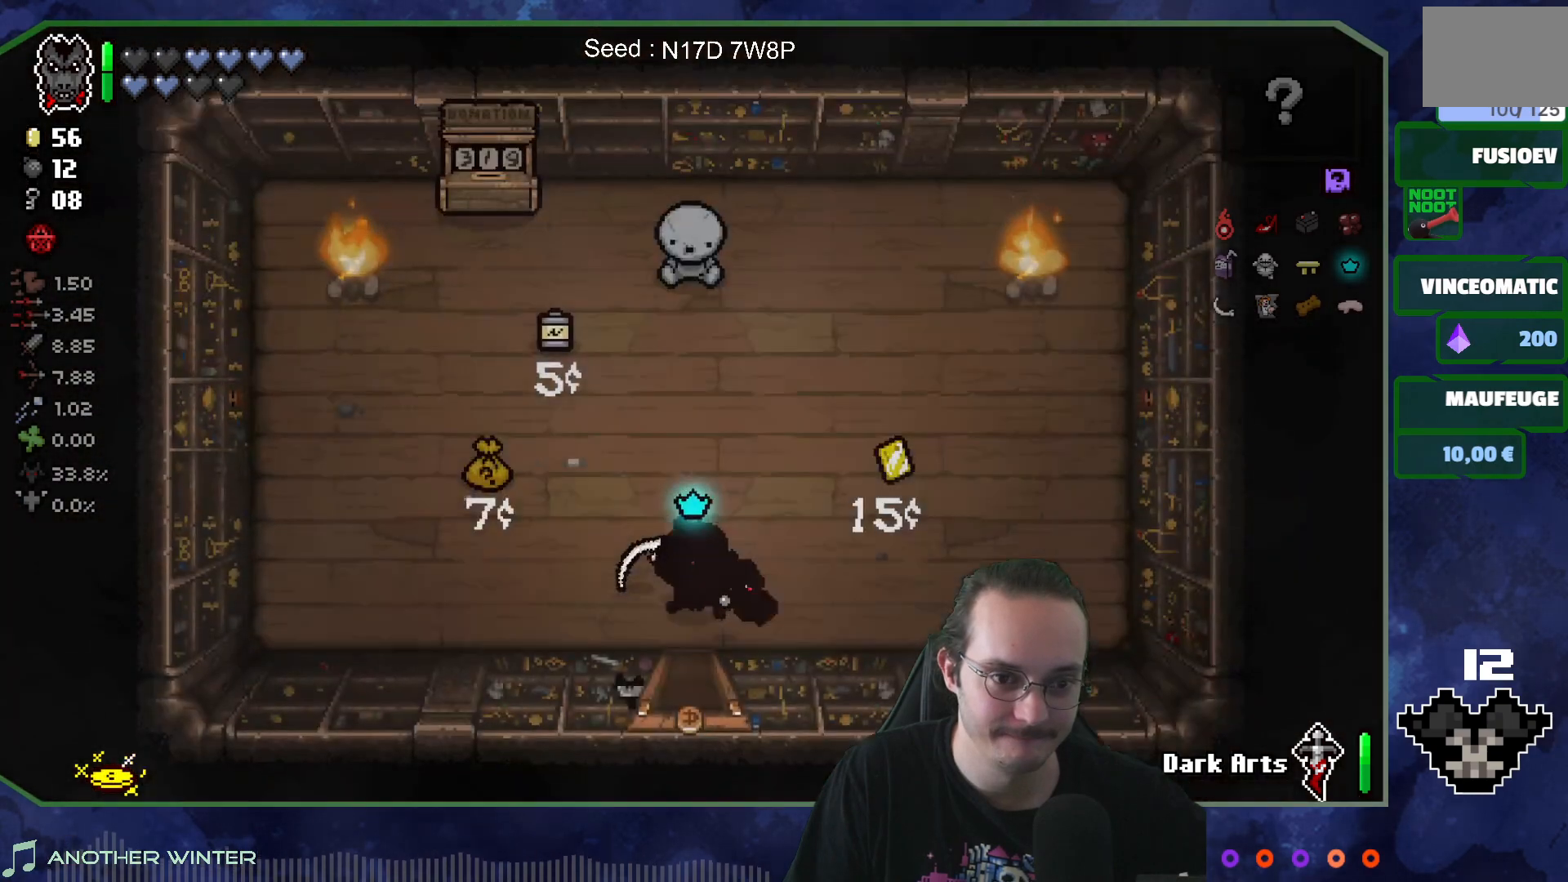
{"buttons": [], "left_stick": "up-right", "right_stick": "center", "events": [[267, "left_stick", "up-right"]]}
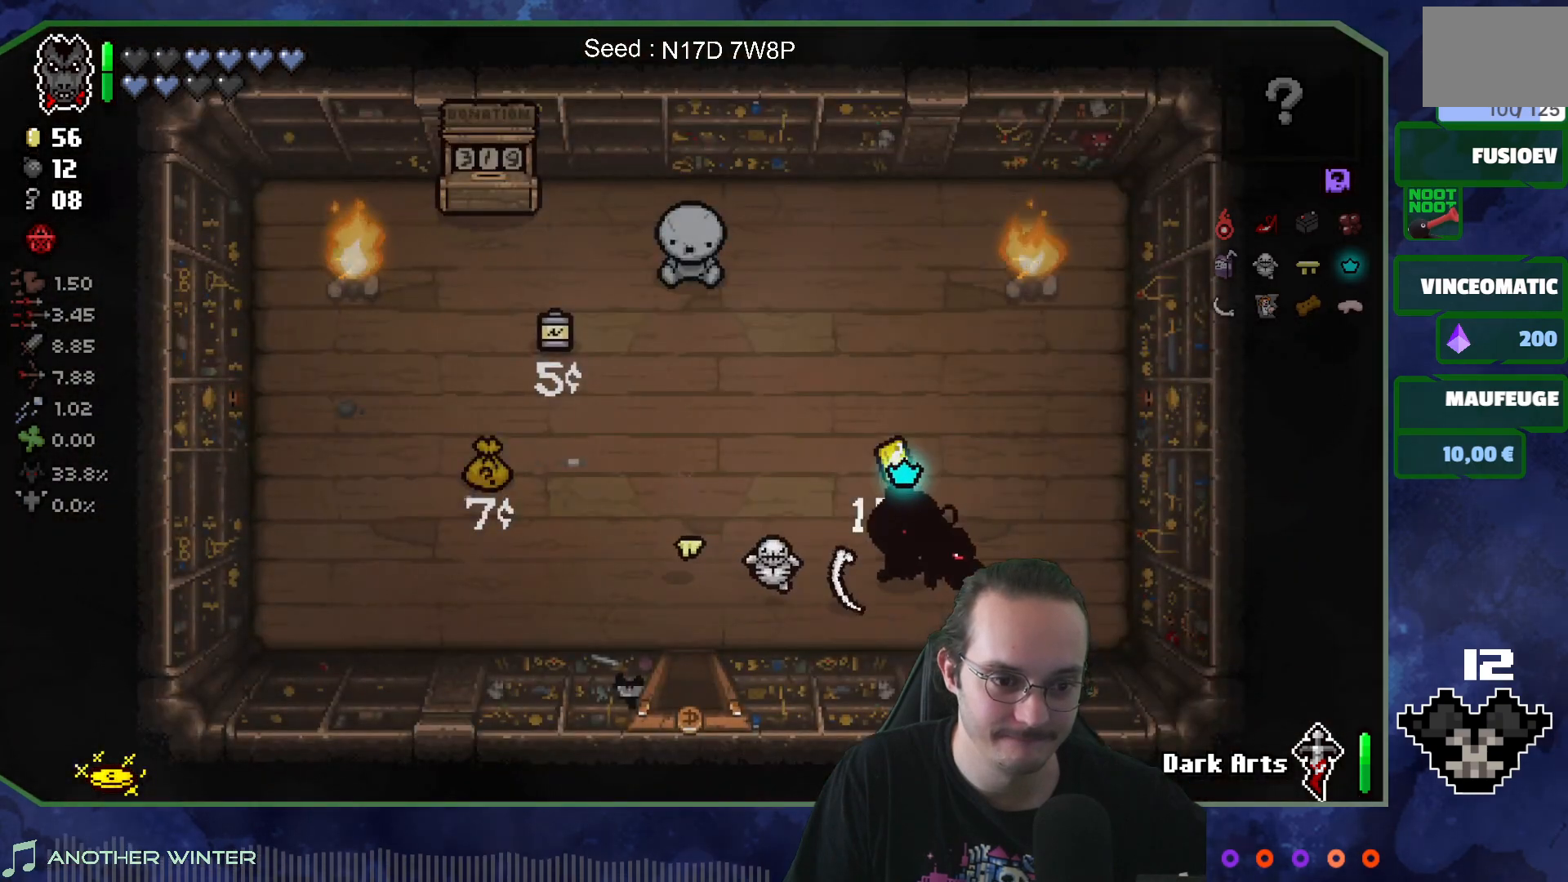
{"buttons": [], "left_stick": "left", "right_stick": "center", "events": [[183, "left_stick", "up-left"], [317, "left_stick", "down-left"], [483, "left_stick", "left"]]}
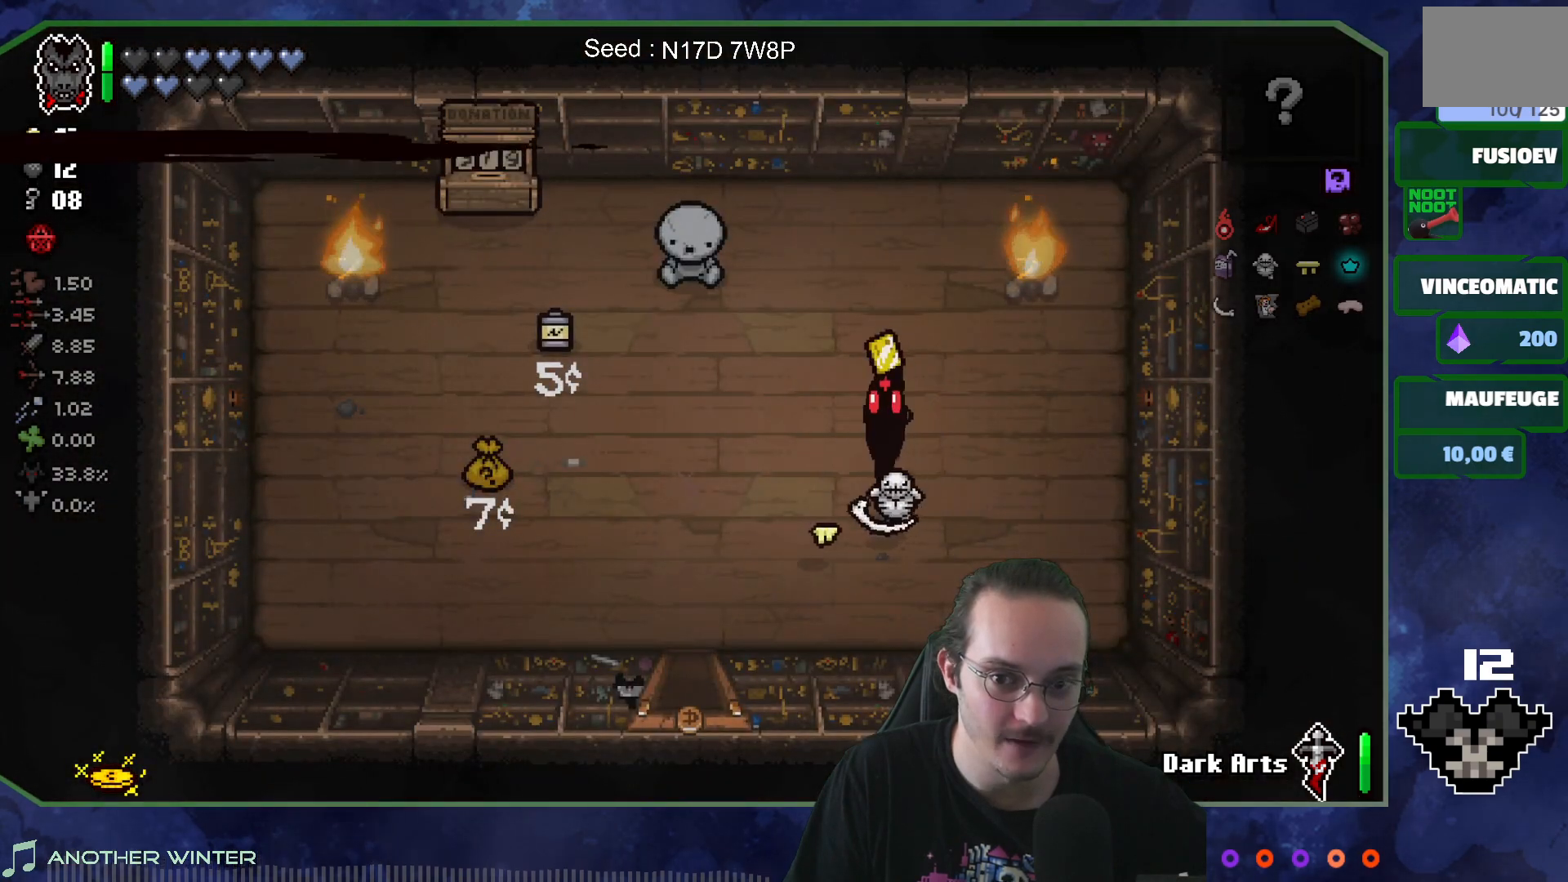
{"buttons": [], "left_stick": "center", "right_stick": "center", "events": [[117, "left_stick", "up-left"], [317, "left_stick", "center"]]}
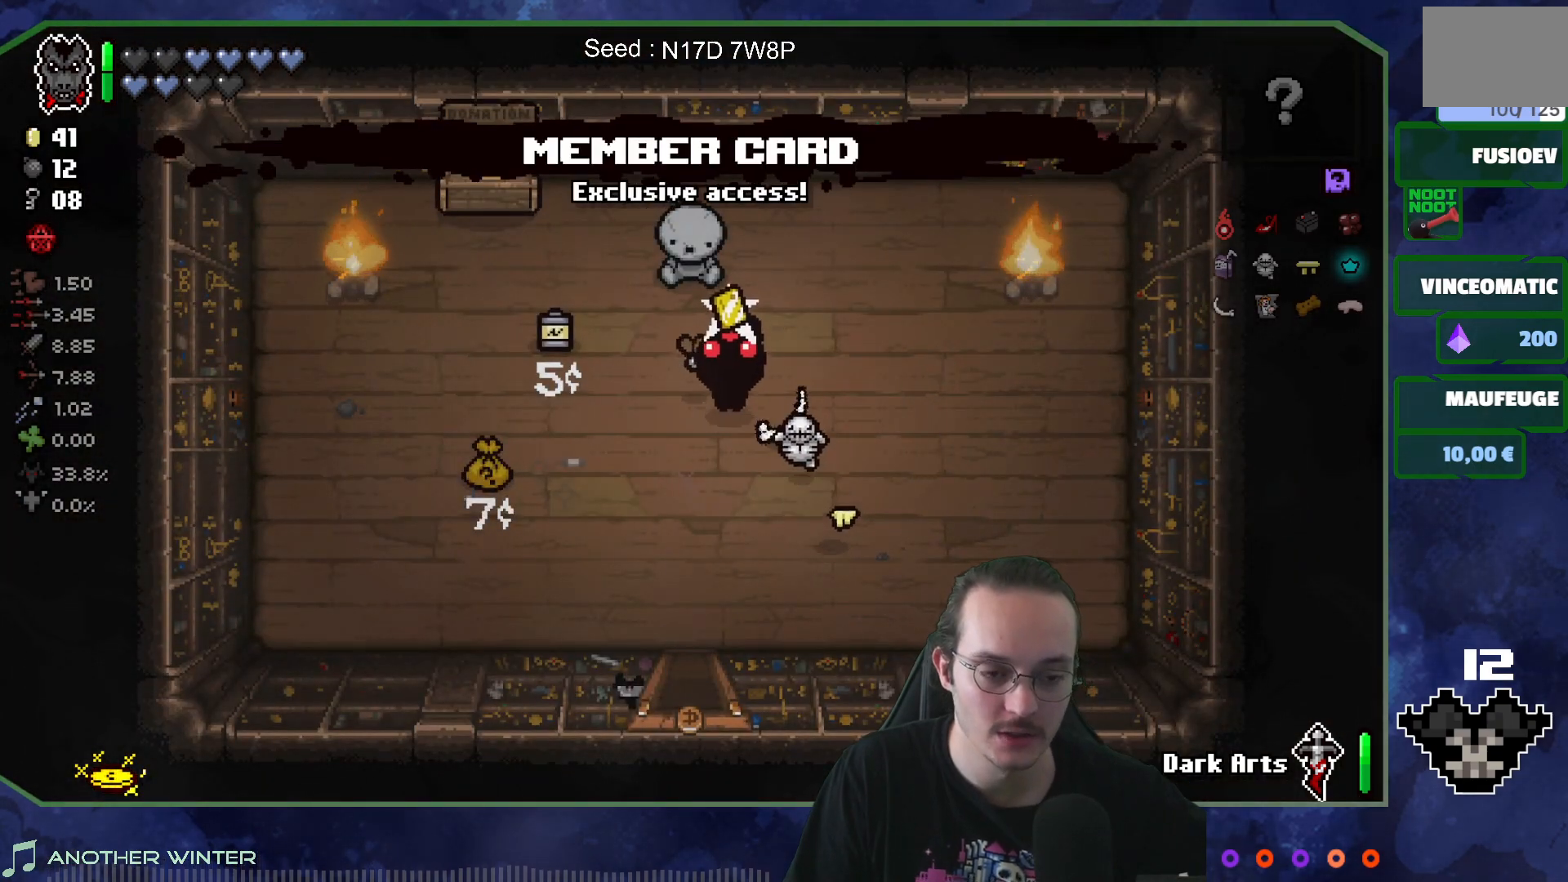
{"buttons": [], "left_stick": "center", "right_stick": "center", "events": []}
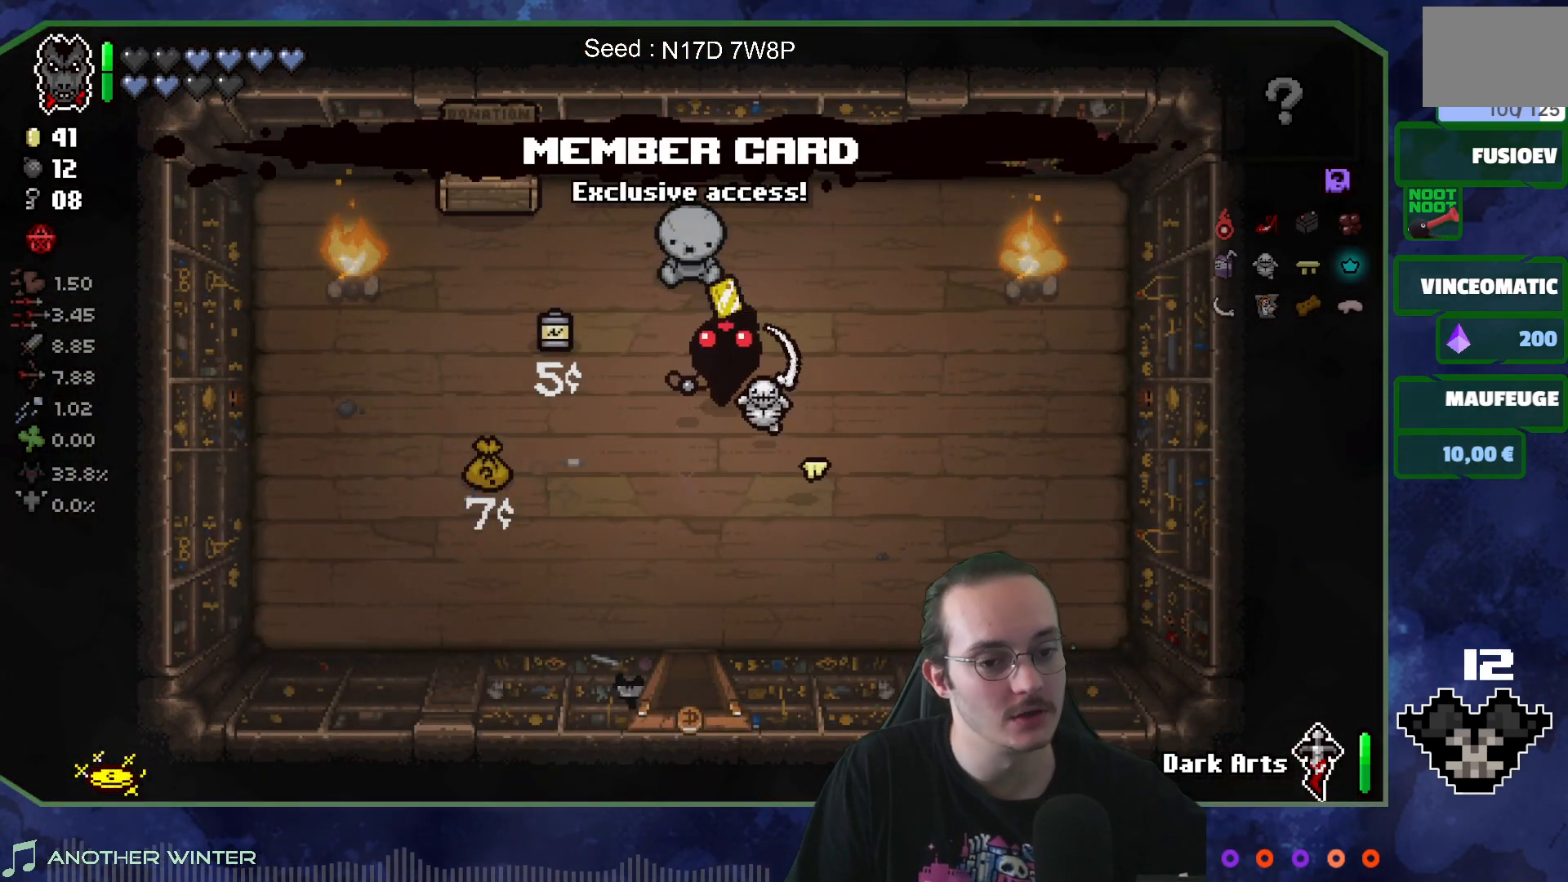
{"buttons": [], "left_stick": "up-right", "right_stick": "center", "events": [[283, "left_stick", "up"], [383, "left_stick", "up-right"]]}
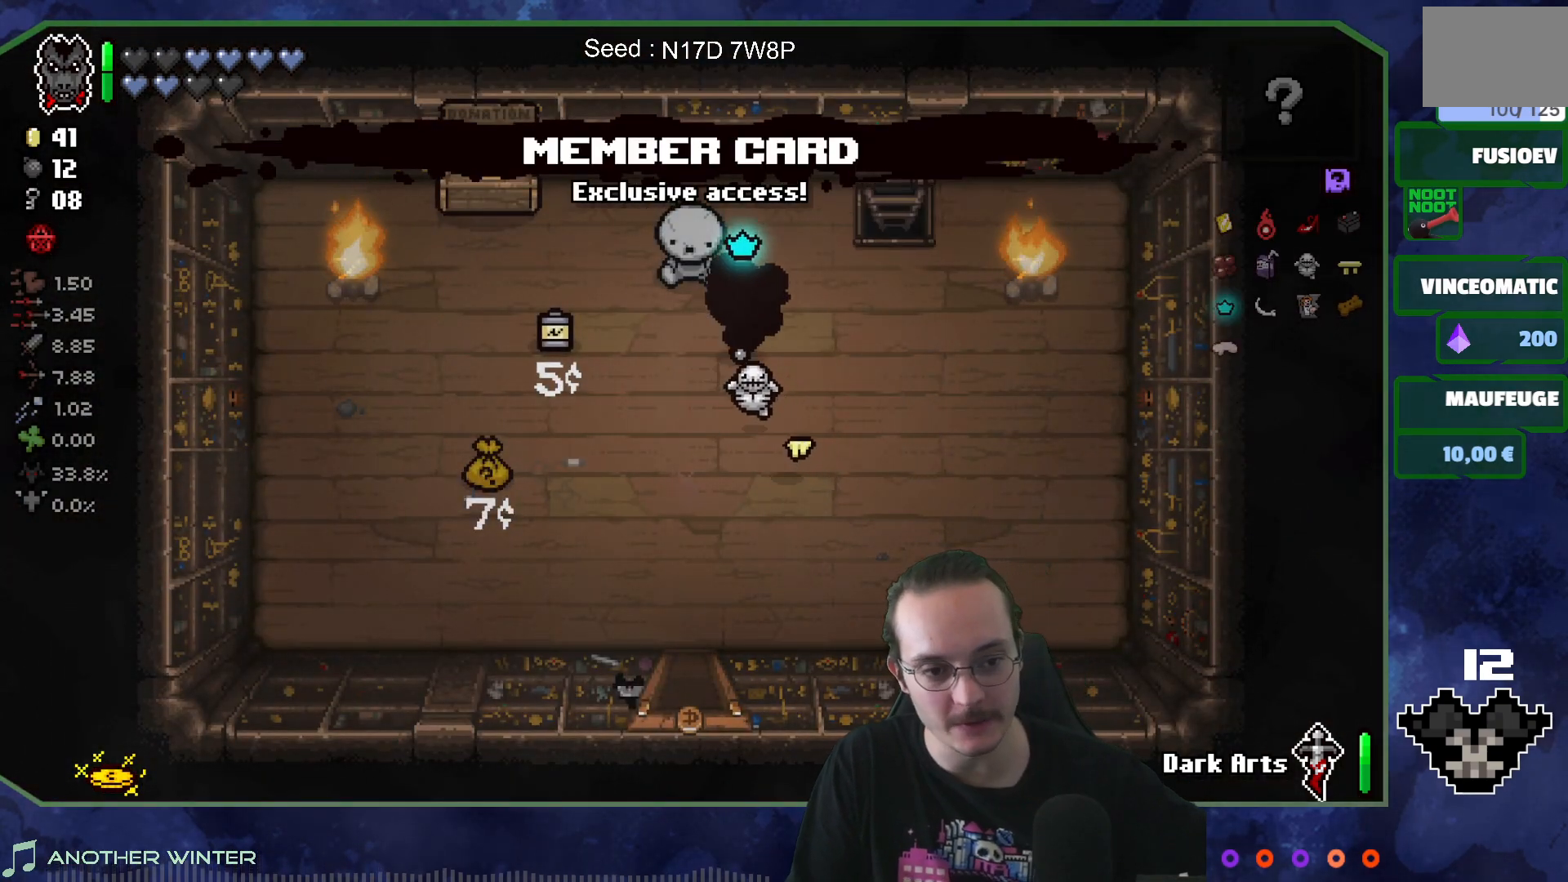
{"buttons": [], "left_stick": "center", "right_stick": "center", "events": [[317, "left_stick", "center"]]}
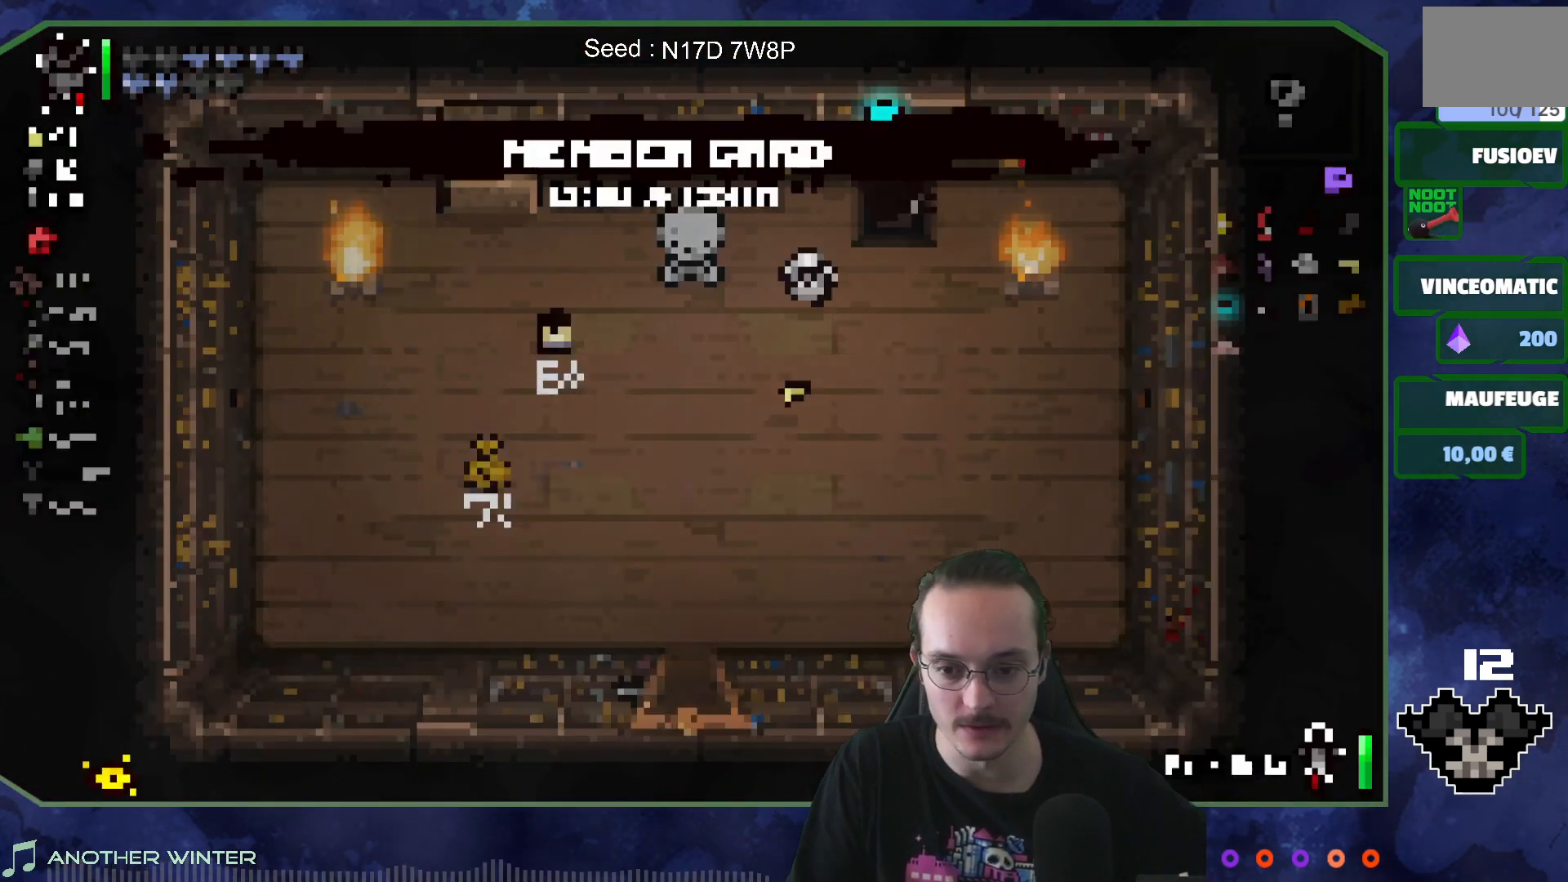
{"buttons": [], "left_stick": "center", "right_stick": "center", "events": []}
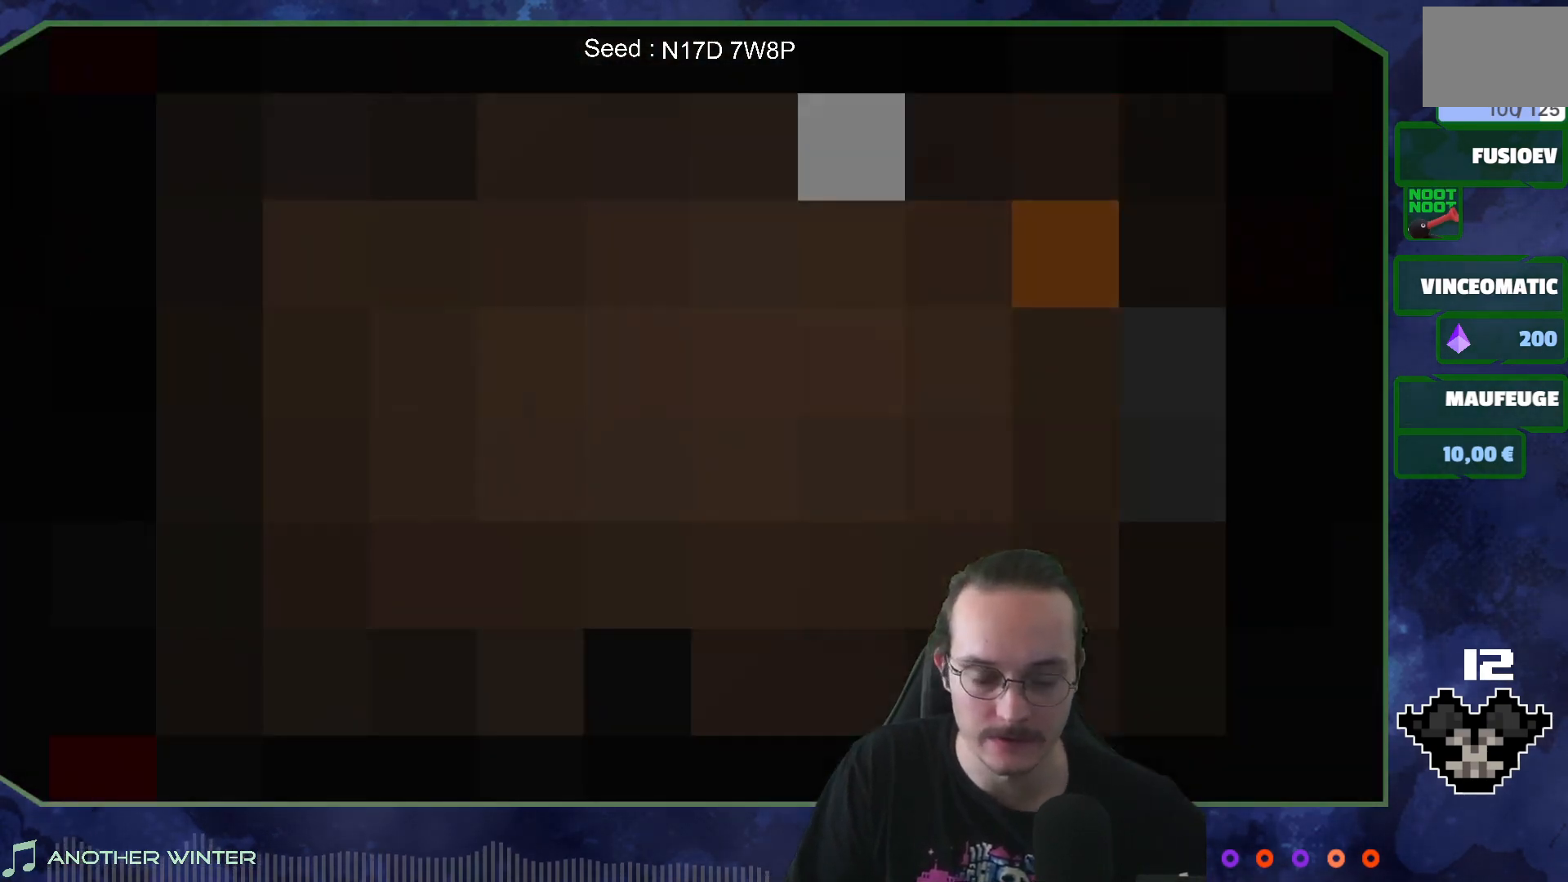
{"buttons": ["A"], "left_stick": "center", "right_stick": "center", "events": [[433, "A", "down"]]}
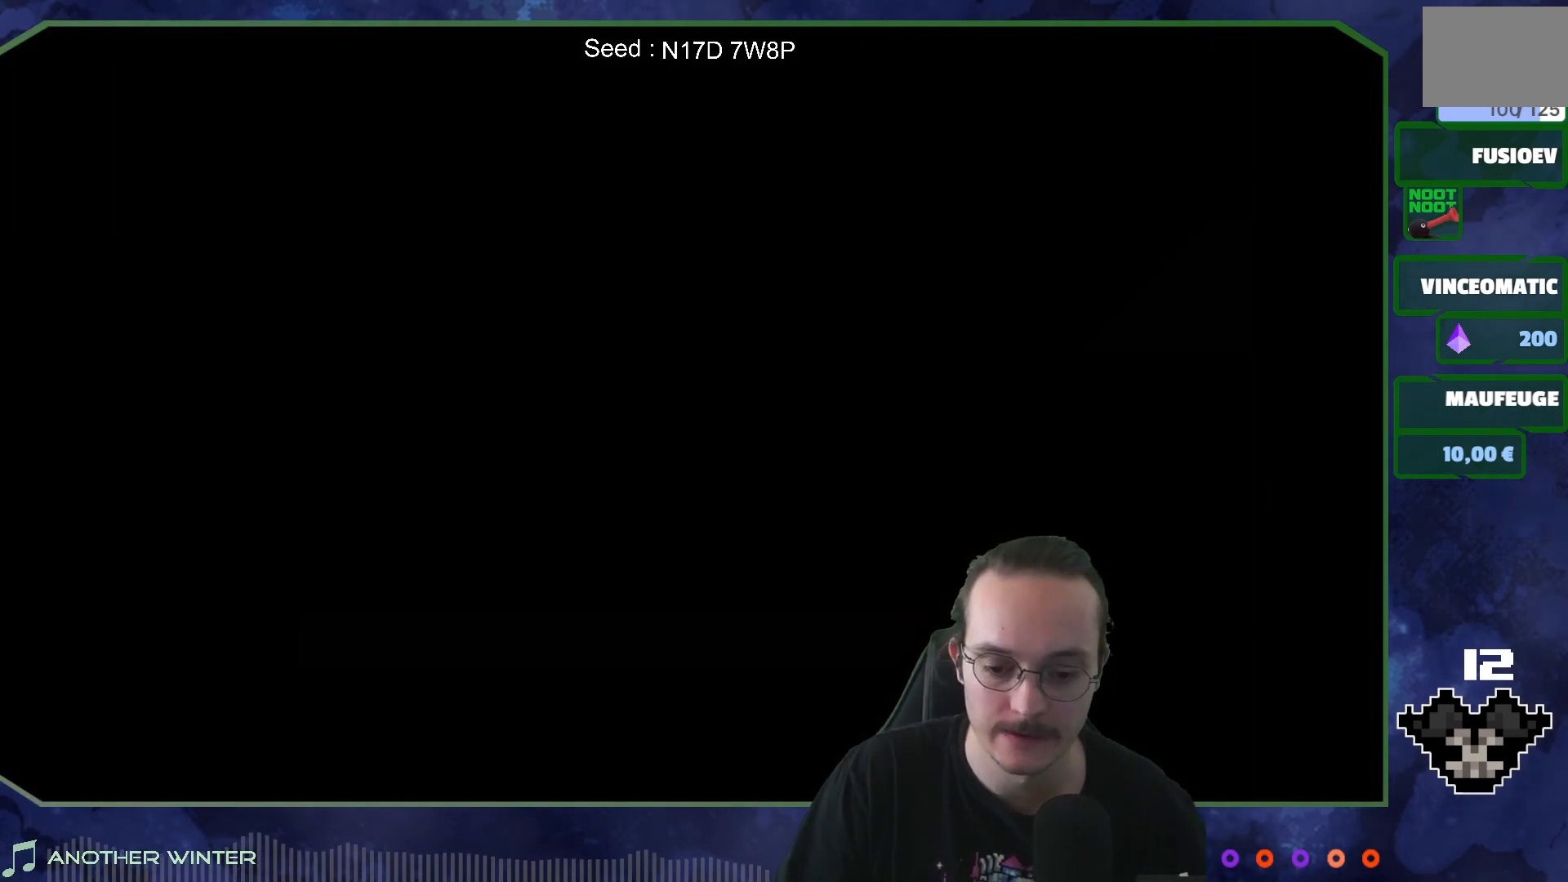
{"buttons": ["A"], "left_stick": "center", "right_stick": "center", "events": [[133, "A", "up"], [400, "A", "down"]]}
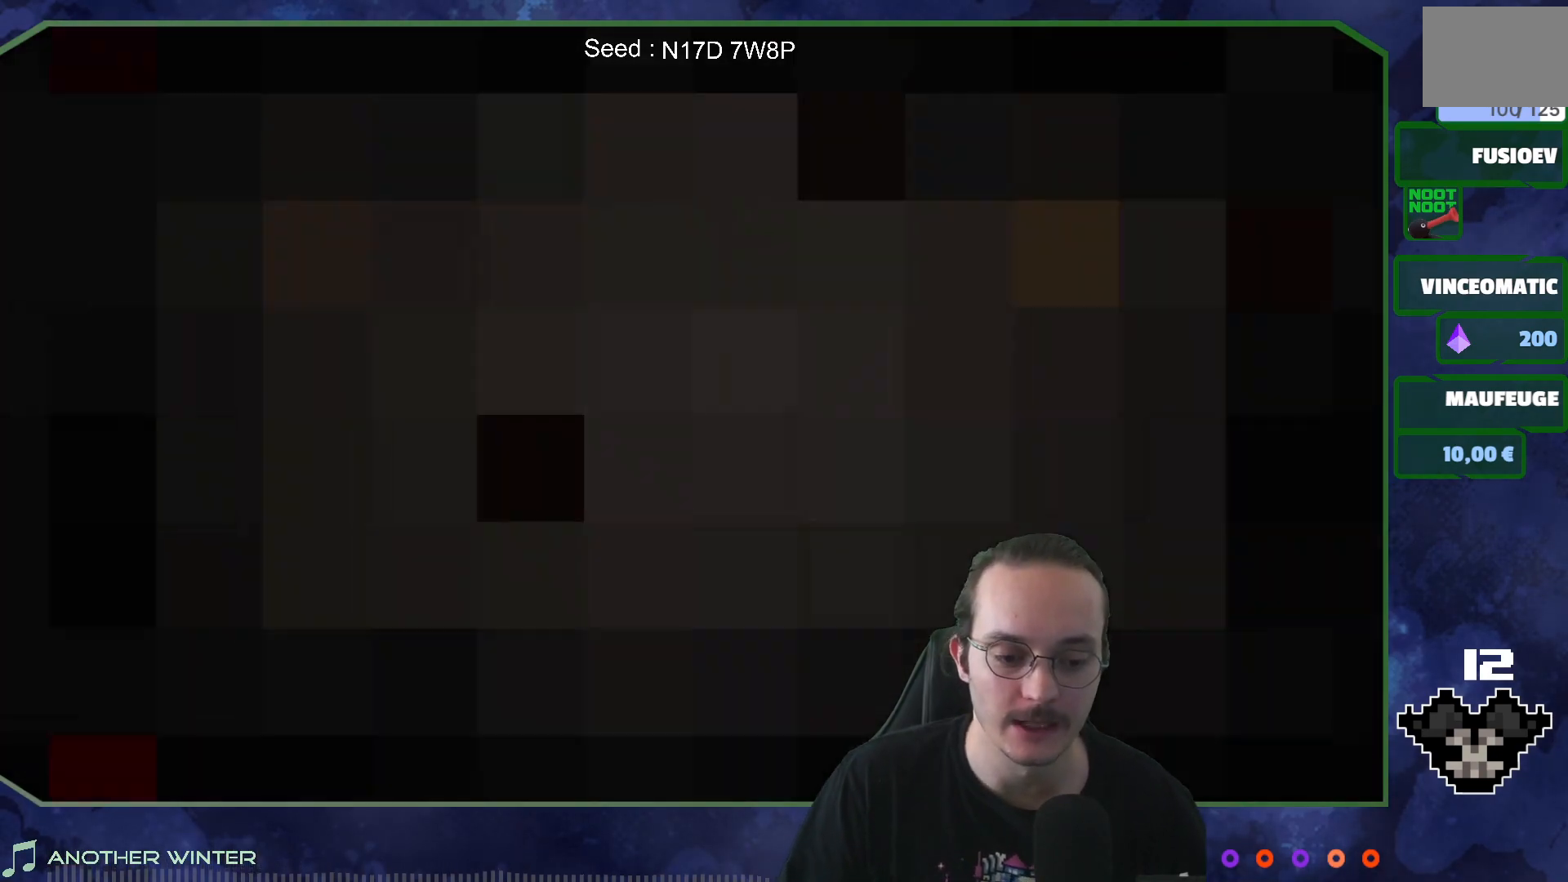
{"buttons": [], "left_stick": "center", "right_stick": "center", "events": [[33, "A", "up"]]}